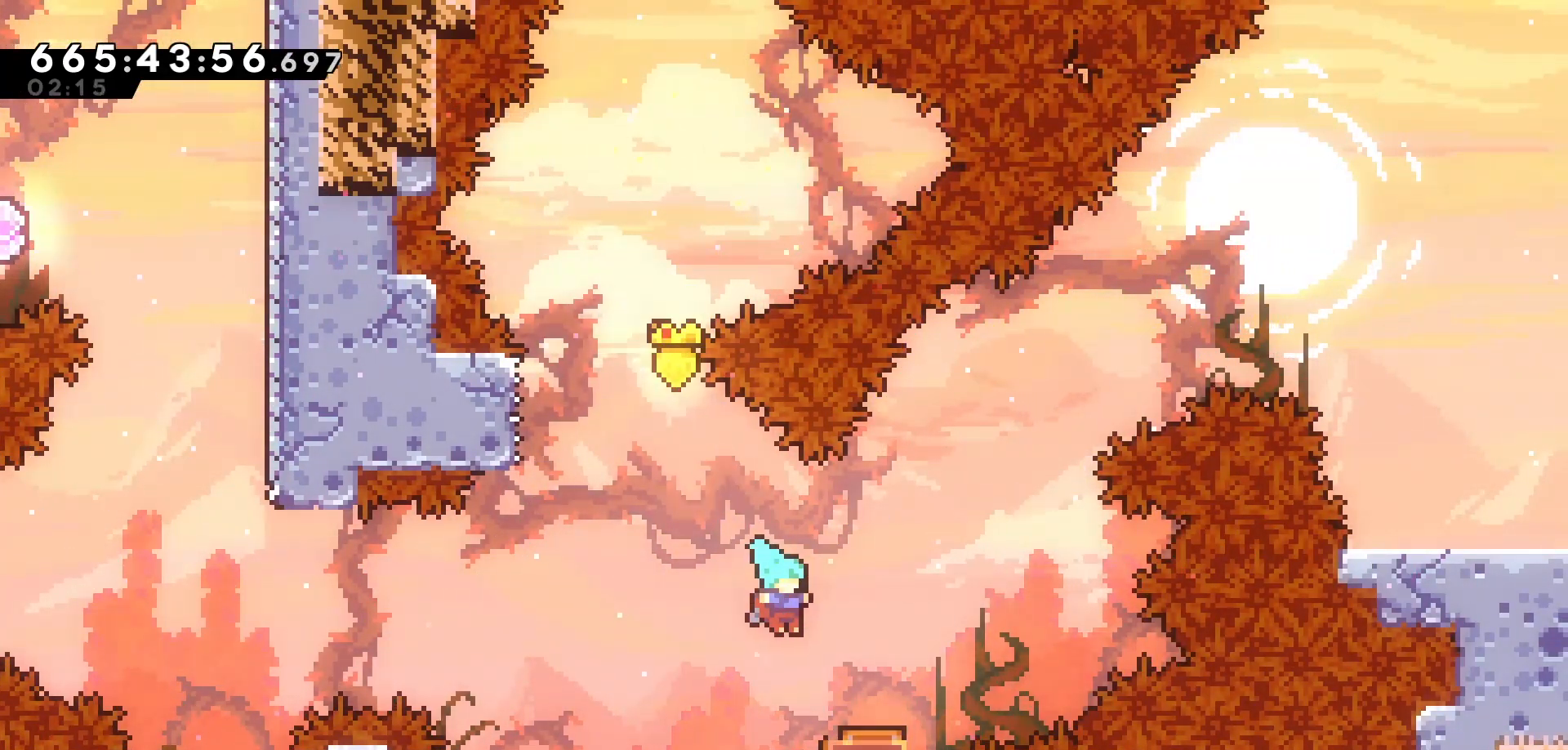
Gameplay with keyboard; each line is a JSON object with the keys held at the frame after it. "events" lists presses ("down") and releases ("up") of "dash", "demo", "down", "grab", "jump", "jump2", "left", "pause", "right", "talk" and "up" between this image and that frame as [ms after this image, input, new state], when the widget could be followed in between. No other keys are recorded. Mouse input is not recorded. Key names are as the overlay labels them; some are game actions (e.g. jump) rather than physical keys.
{"keys": ["right", "up"], "events": [[67, "up", "down"]]}
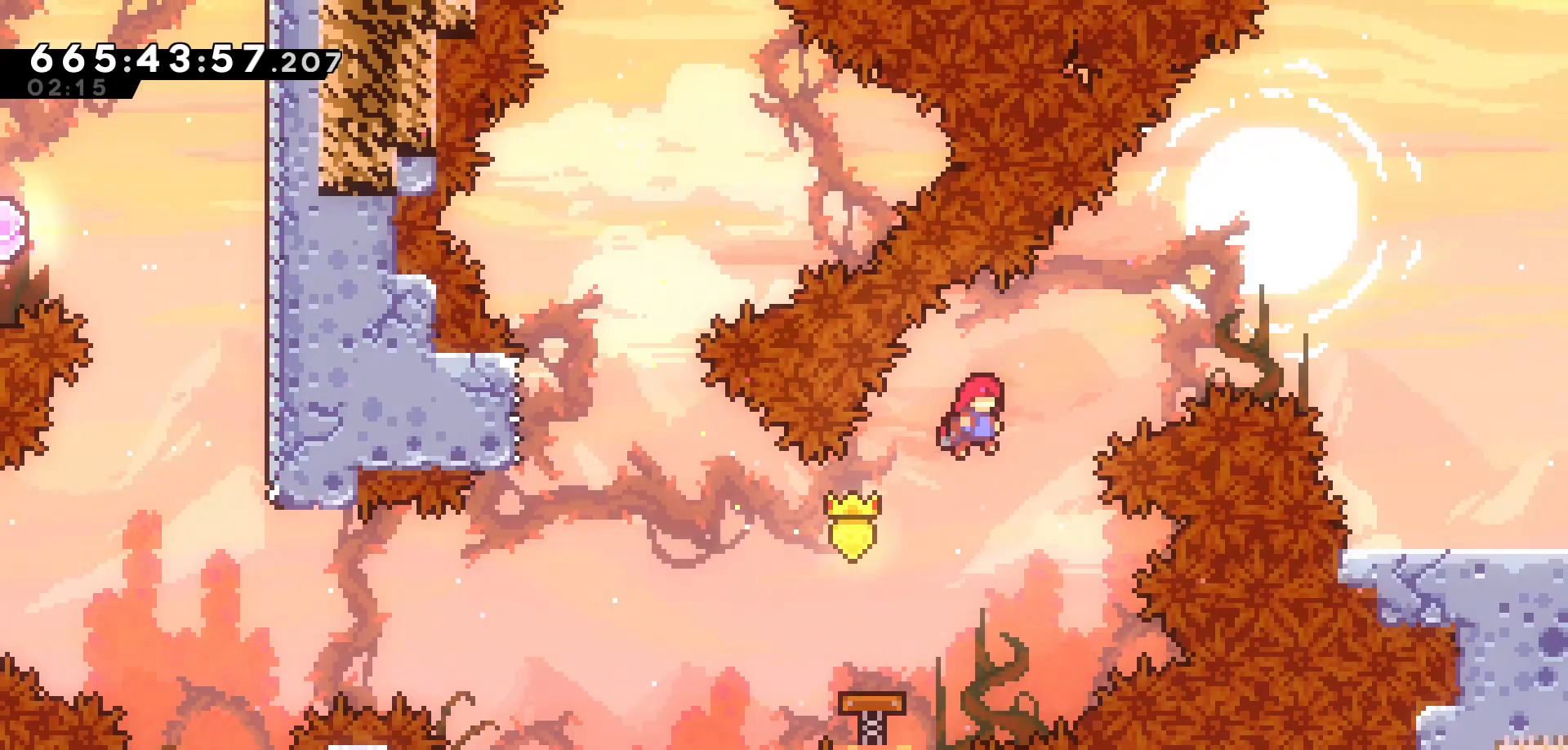
{"keys": ["right"], "events": [[83, "dash", "down"], [283, "dash", "up"], [483, "up", "up"]]}
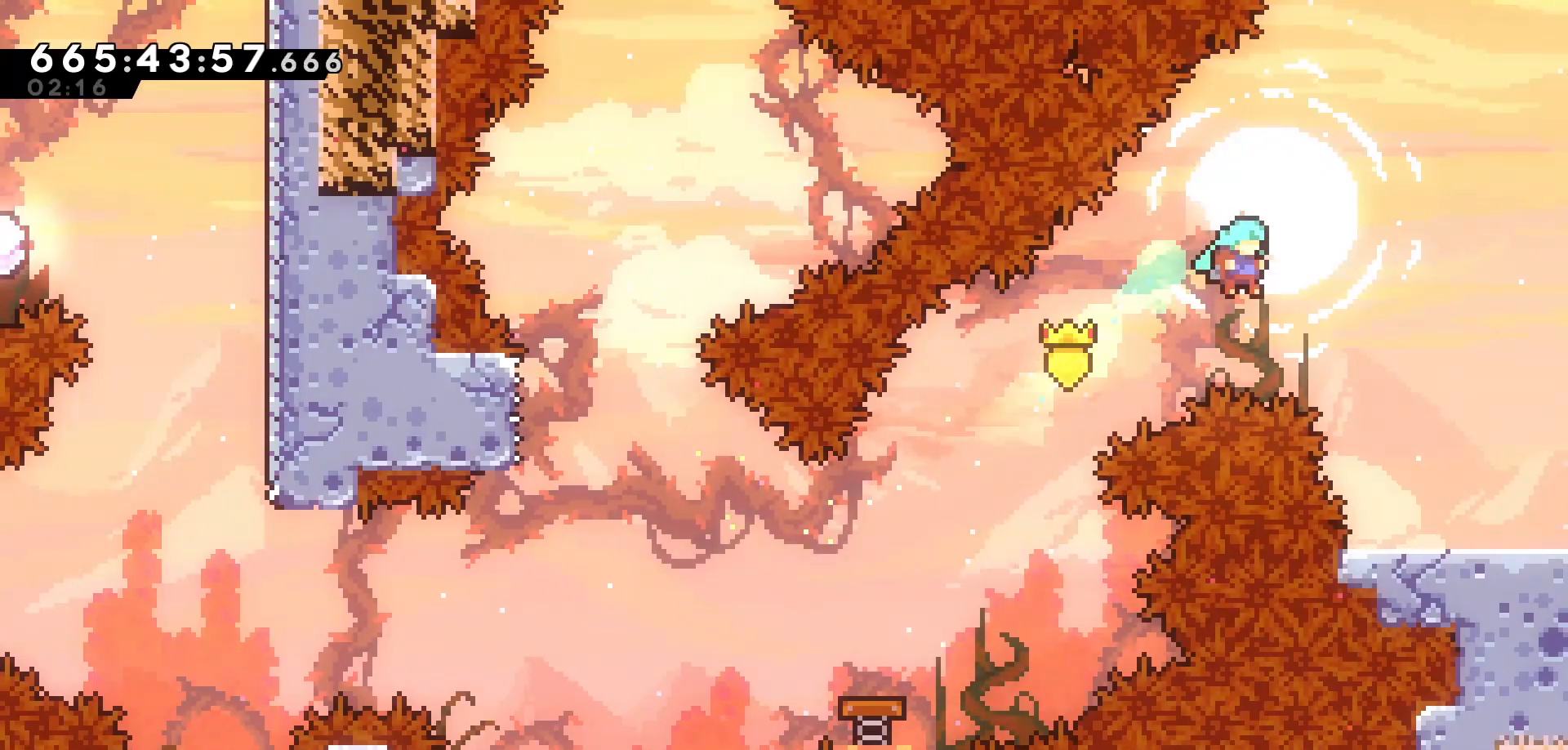
{"keys": ["dash", "right"], "events": [[417, "dash", "down"]]}
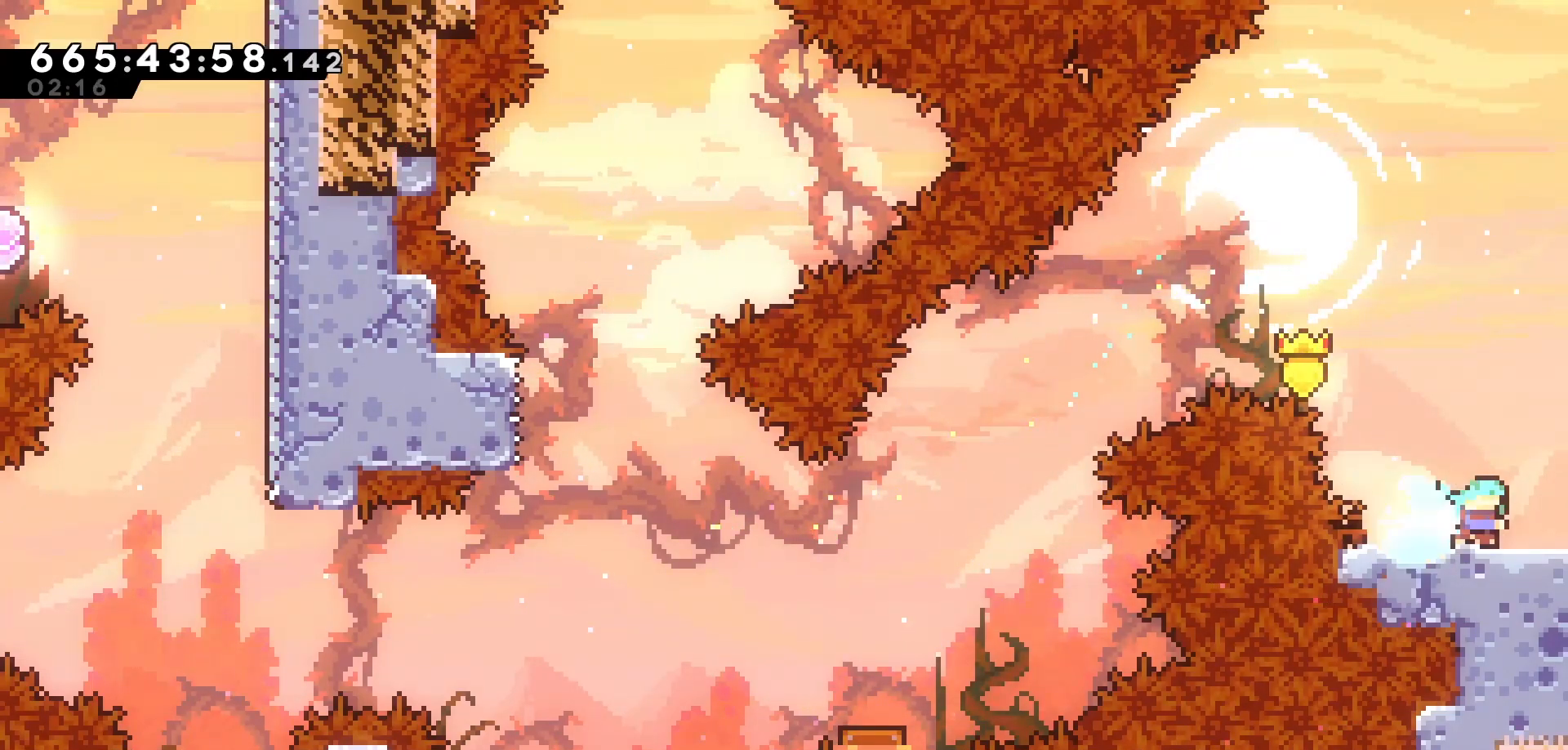
{"keys": ["right"], "events": [[100, "dash", "up"]]}
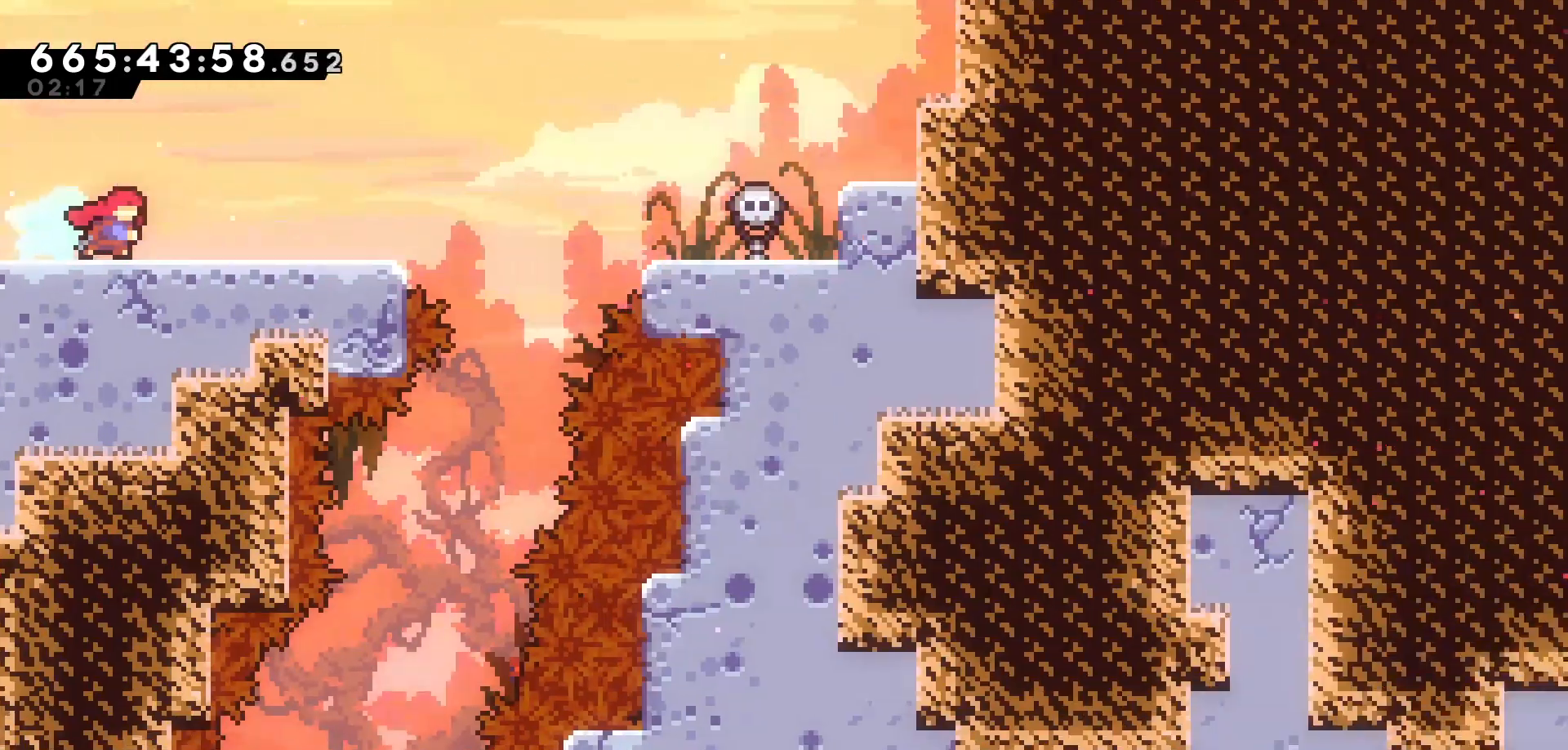
{"keys": ["right"], "events": []}
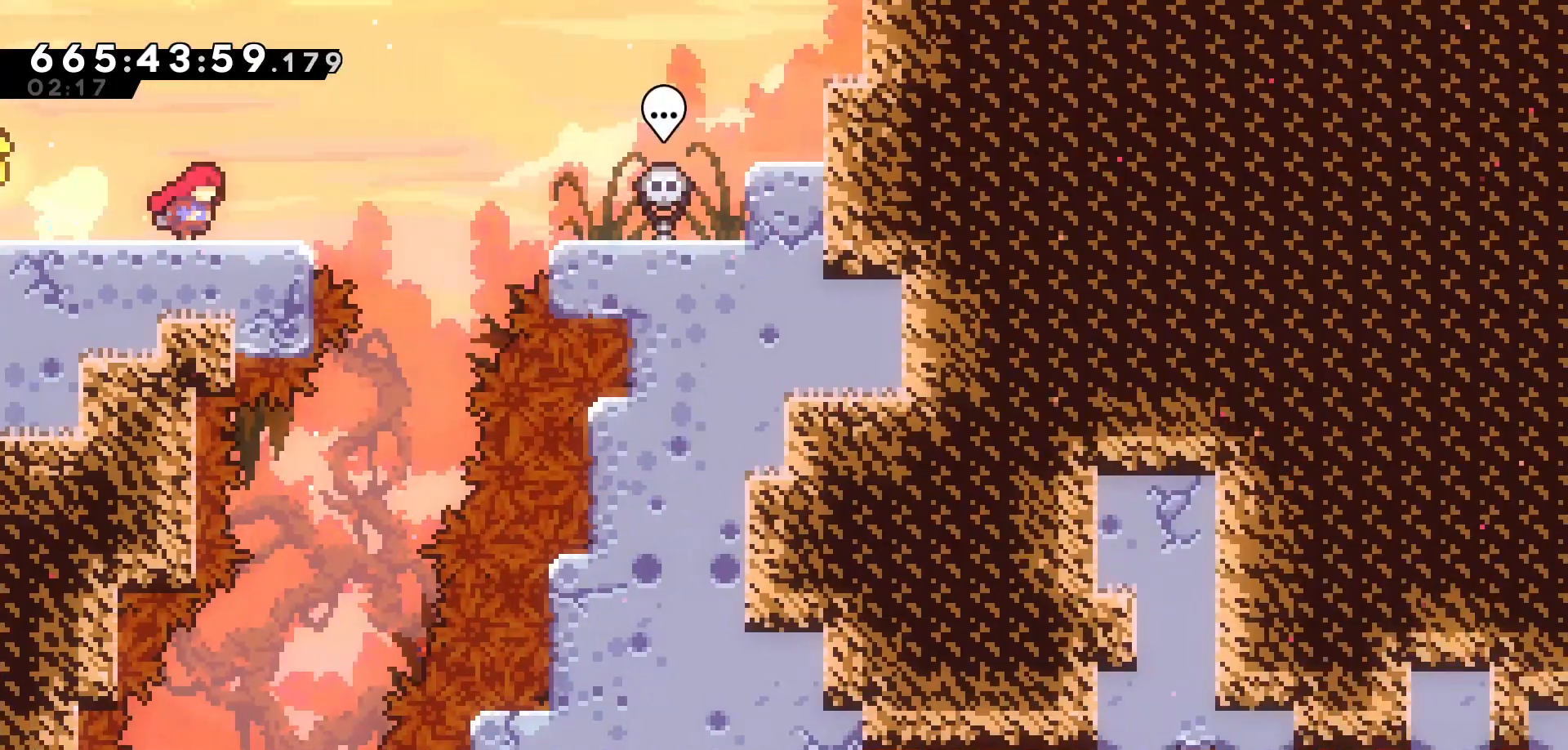
{"keys": [], "events": [[50, "jump", "down"], [167, "jump", "up"], [400, "right", "up"]]}
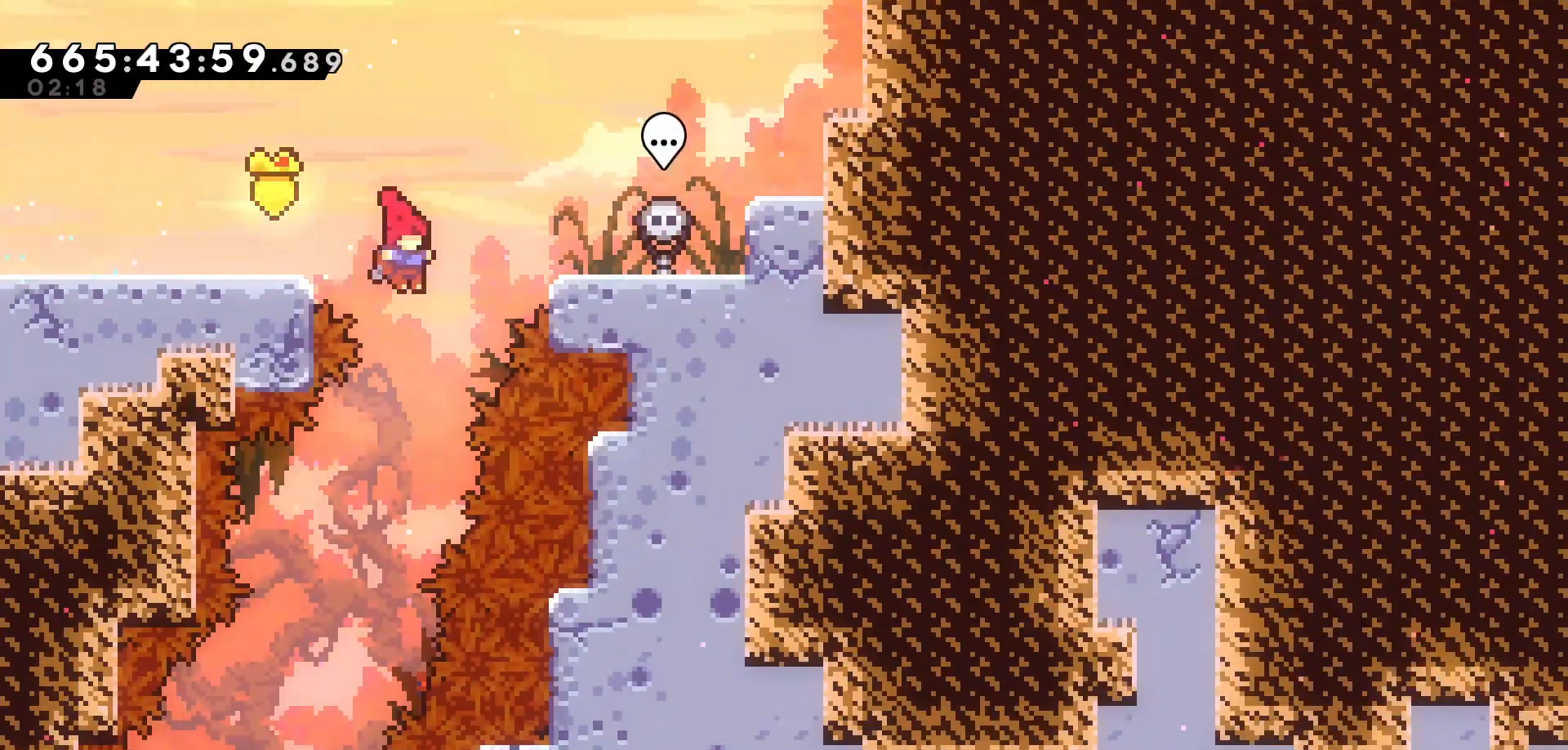
{"keys": ["left"], "events": [[133, "left", "down"]]}
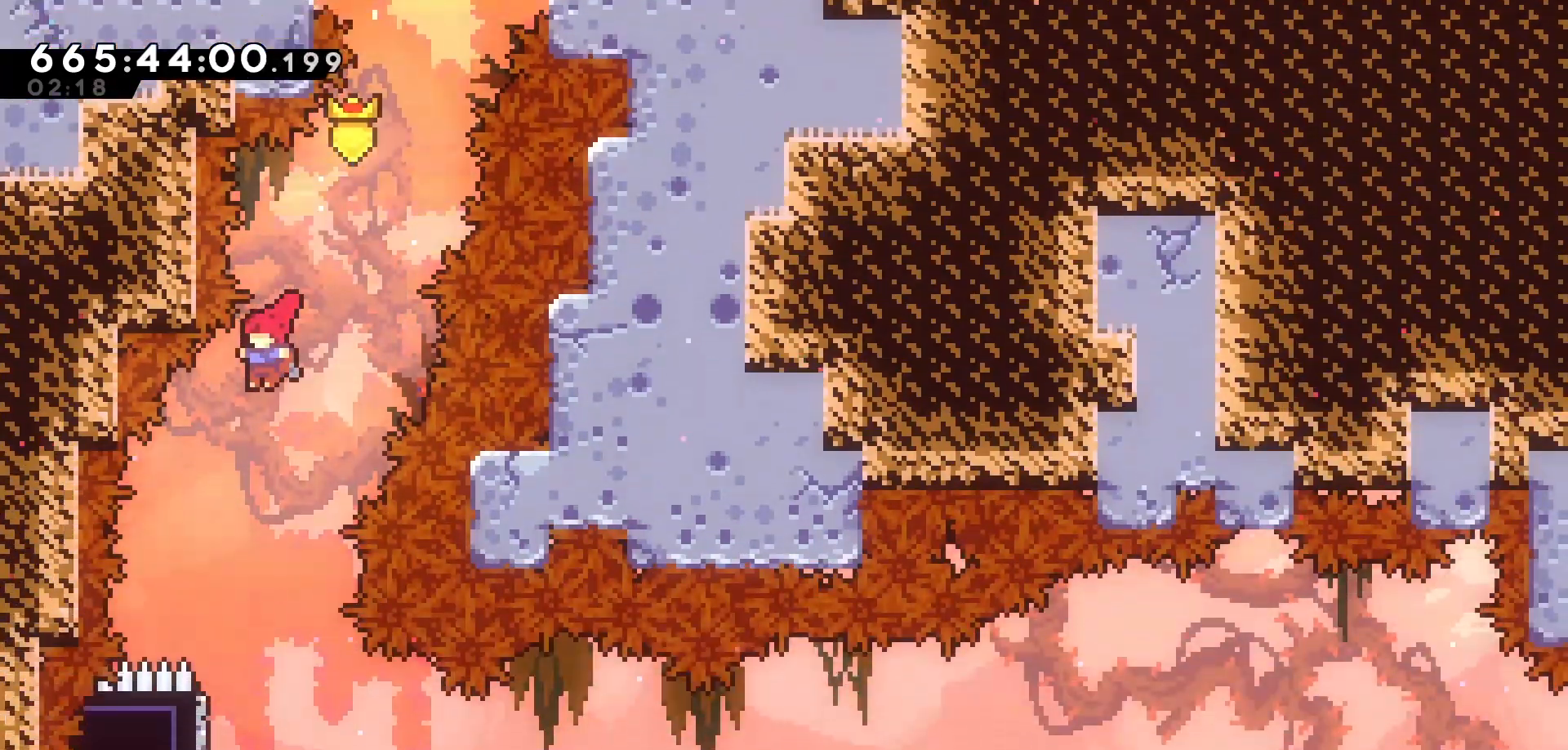
{"keys": ["left"], "events": [[50, "left", "up"], [167, "right", "down"], [333, "right", "up"], [383, "left", "down"]]}
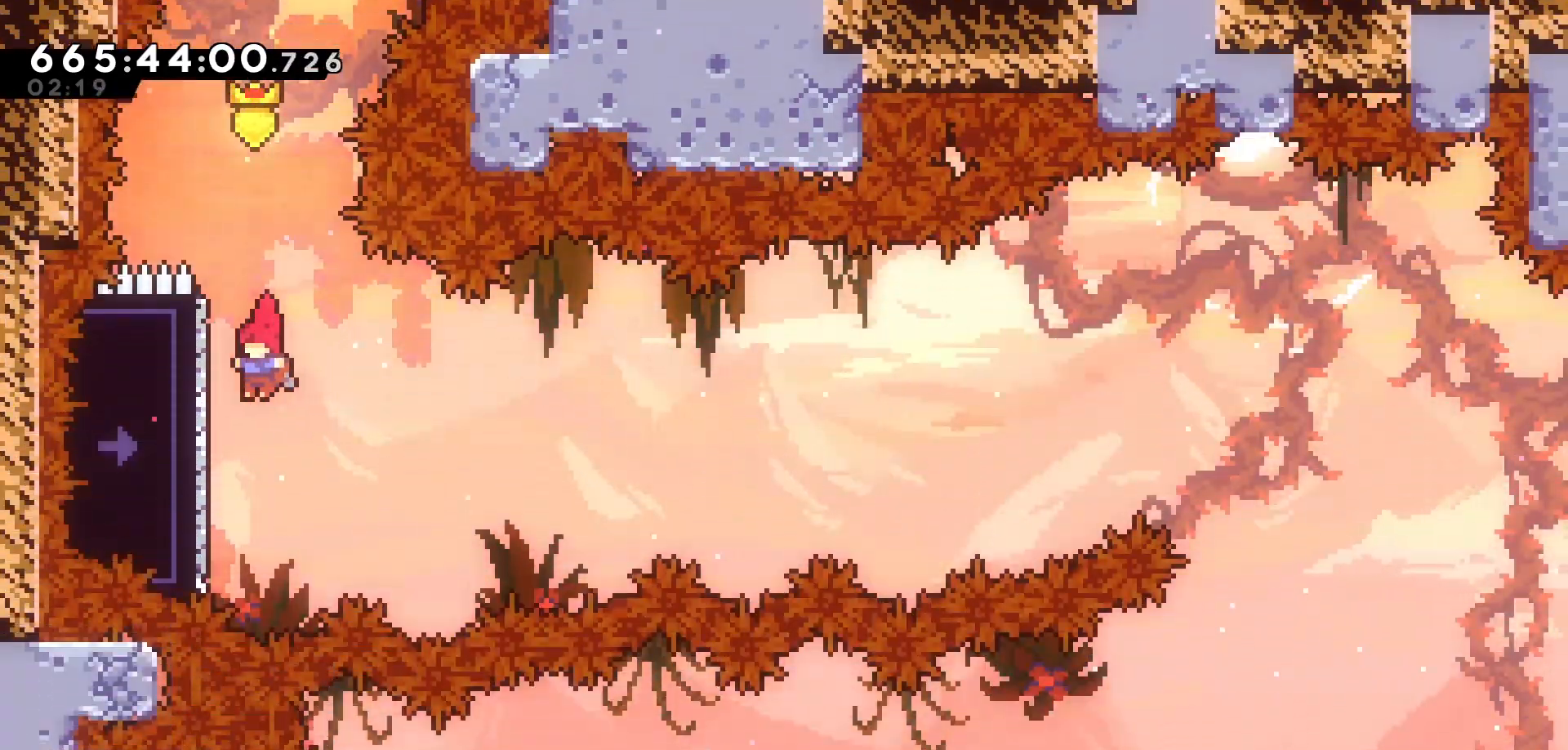
{"keys": ["jump", "left"], "events": [[117, "grab", "down"], [217, "grab", "up"], [283, "jump", "down"]]}
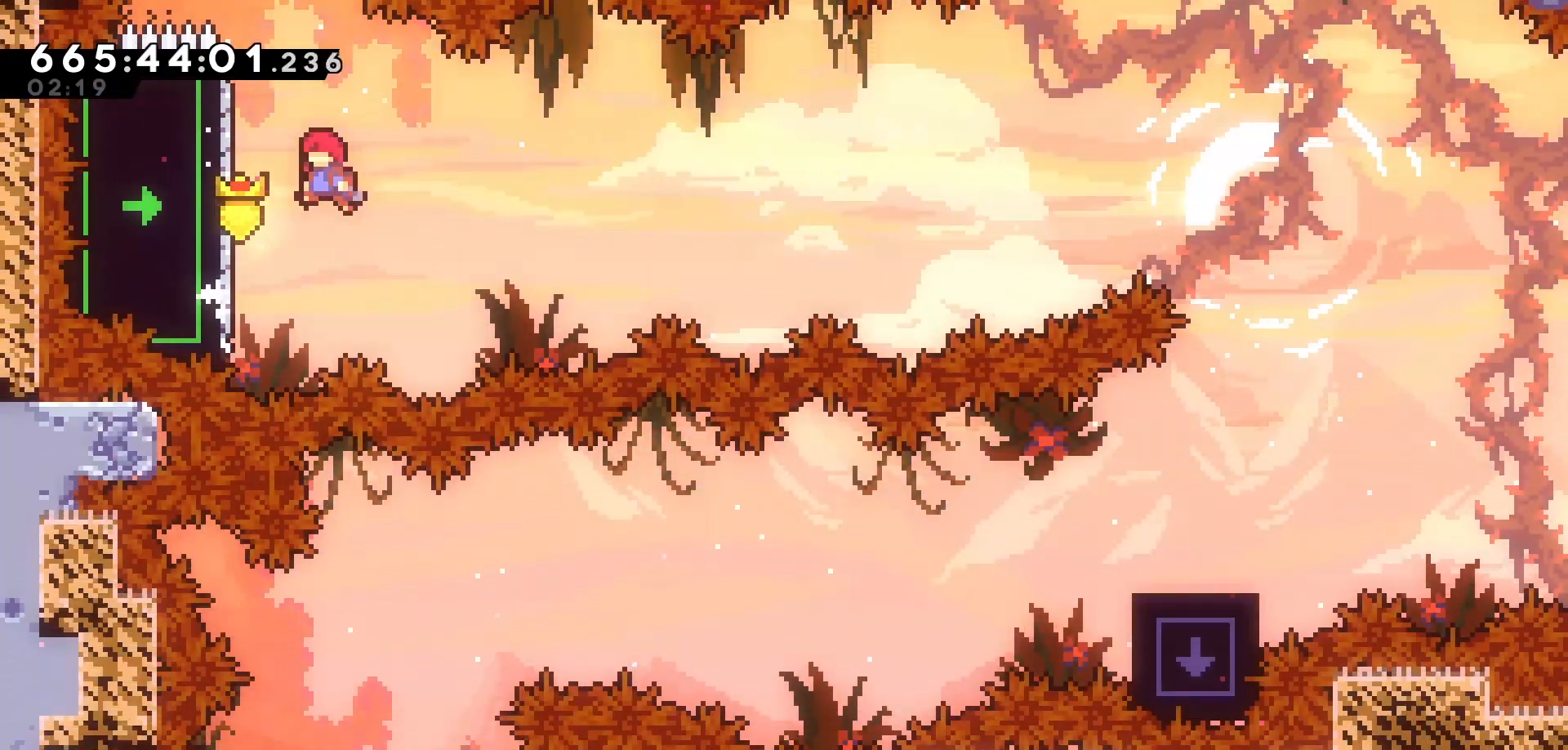
{"keys": ["jump", "left"], "events": [[250, "jump", "up"], [417, "jump", "down"]]}
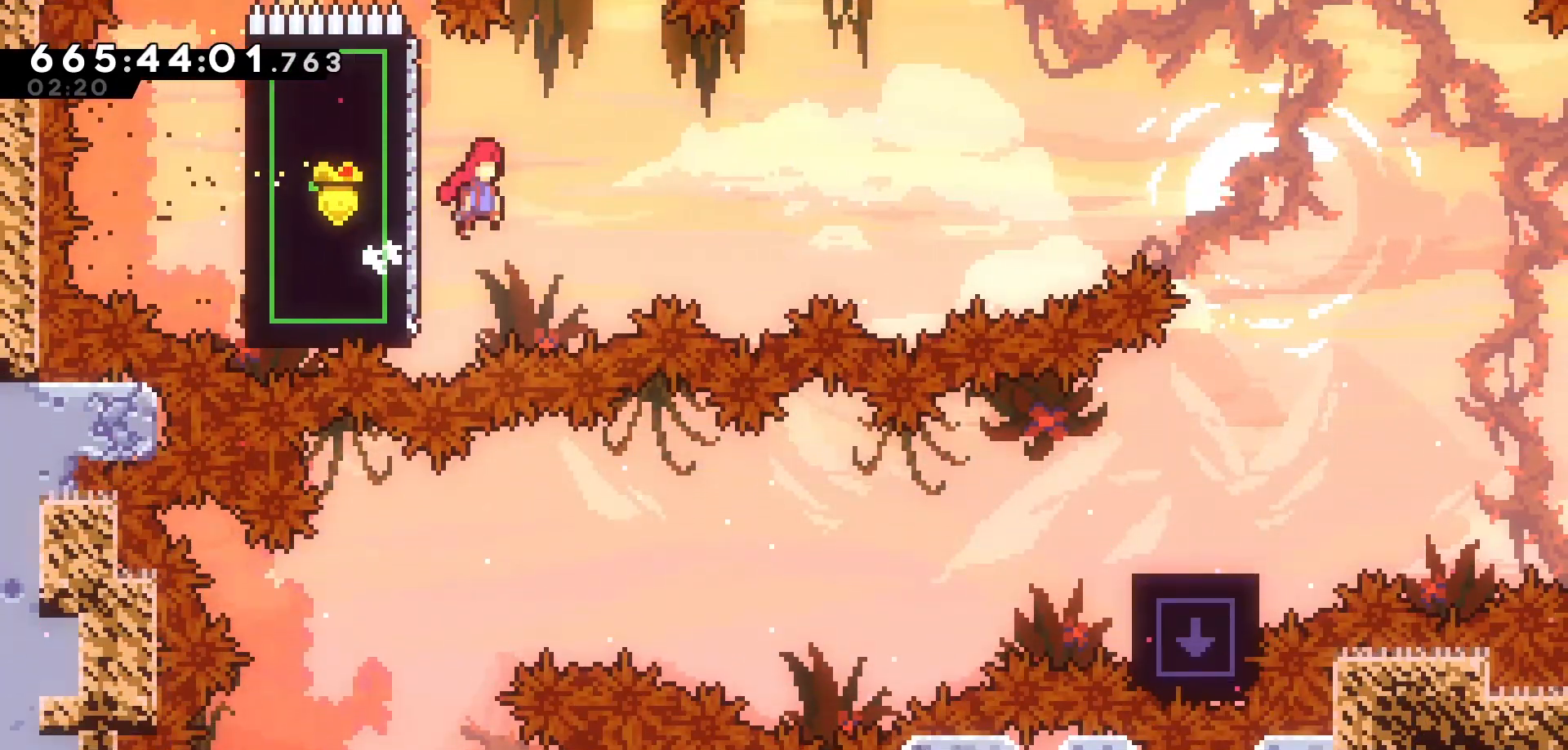
{"keys": ["left"], "events": [[450, "jump", "up"]]}
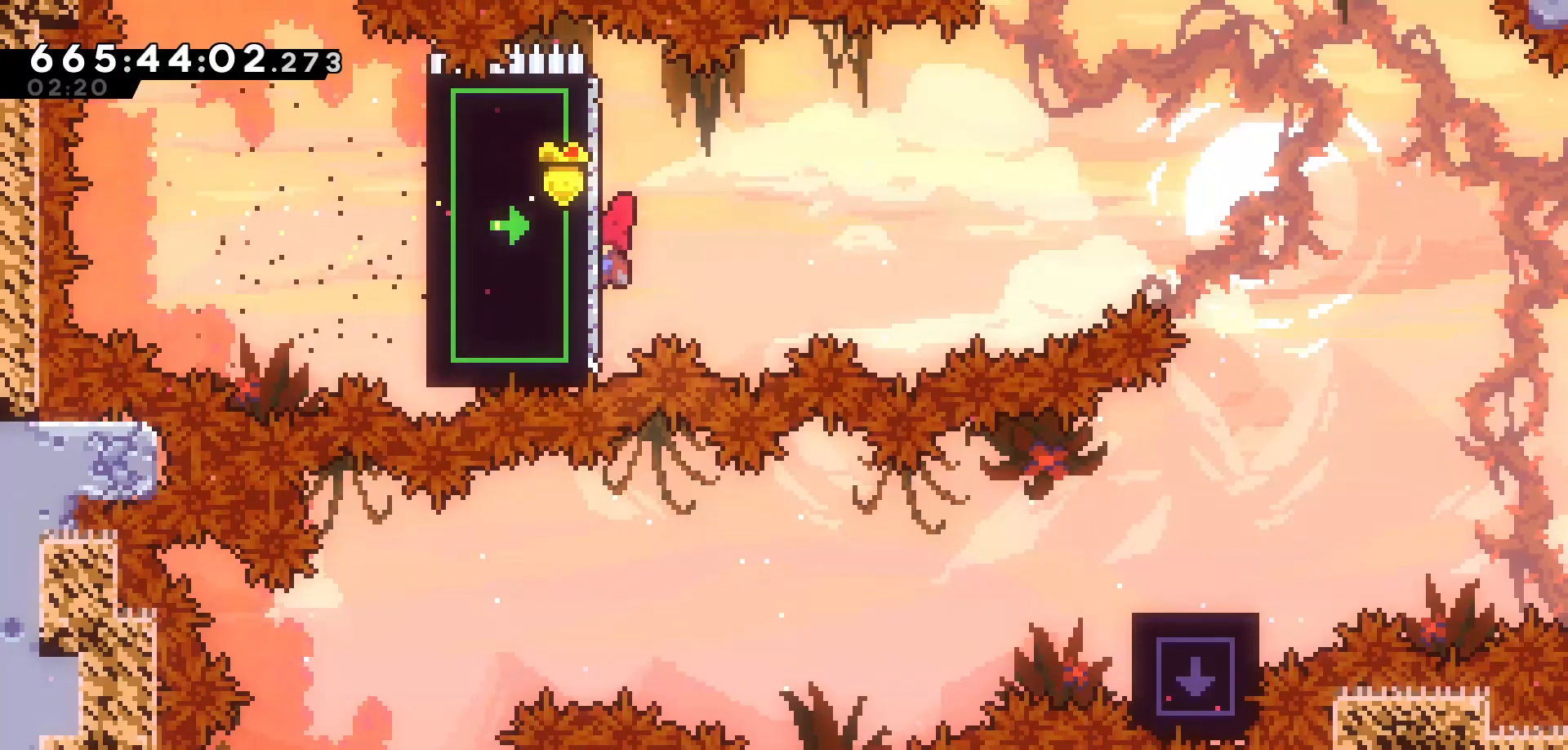
{"keys": ["jump", "left"], "events": [[67, "jump", "down"]]}
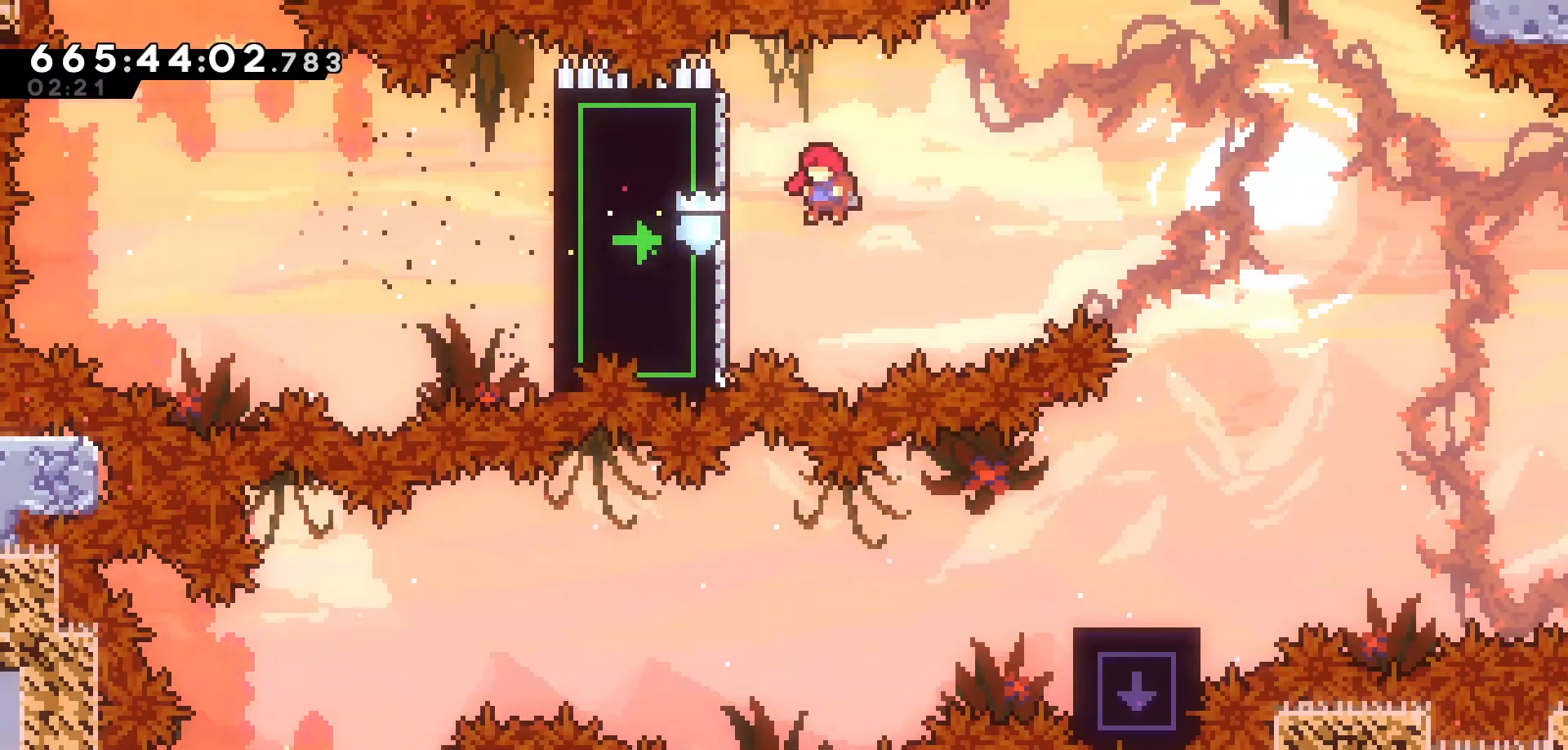
{"keys": ["jump", "right"], "events": [[117, "jump", "up"], [183, "jump", "down"], [217, "right", "down"], [267, "left", "up"]]}
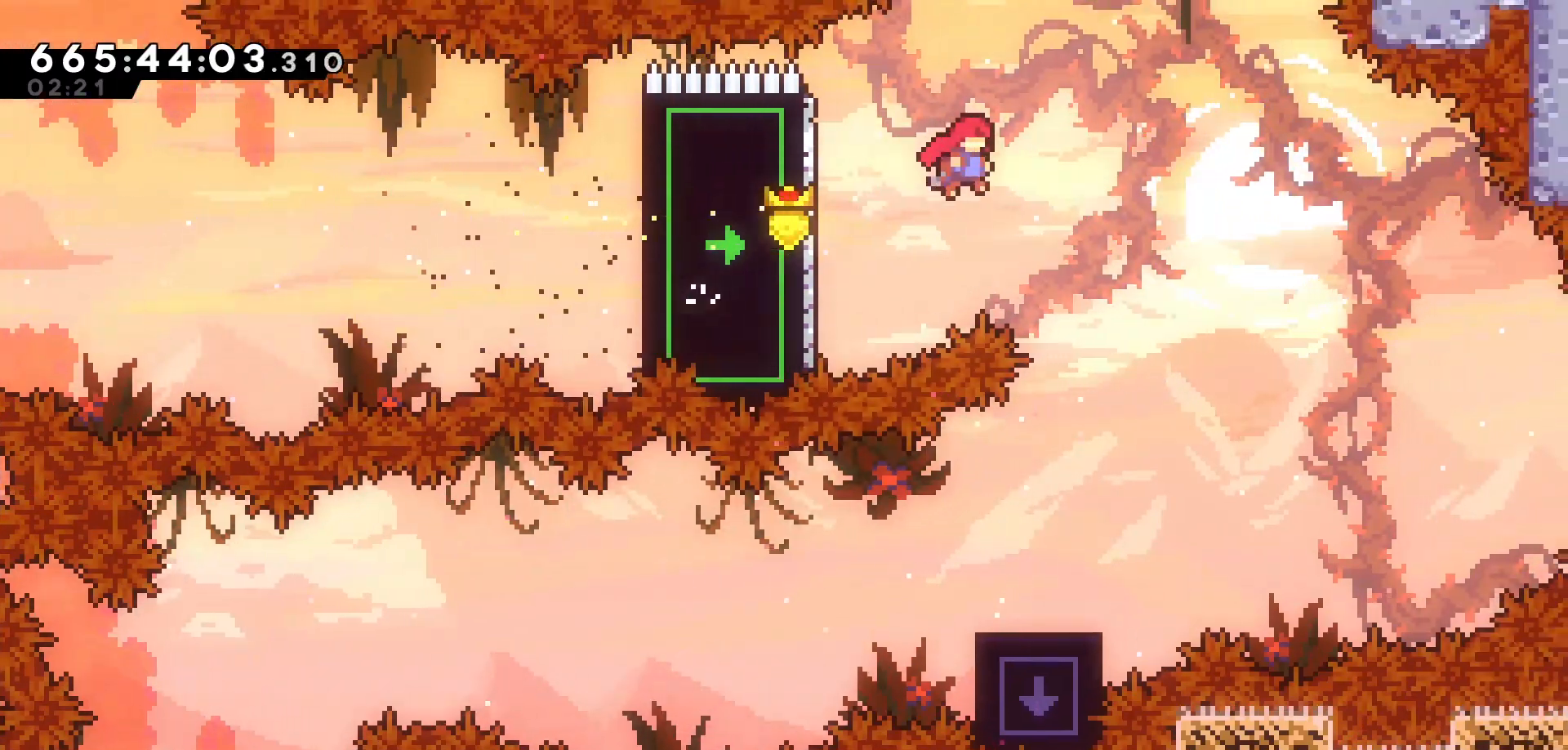
{"keys": [], "events": [[183, "jump", "up"], [300, "right", "up"]]}
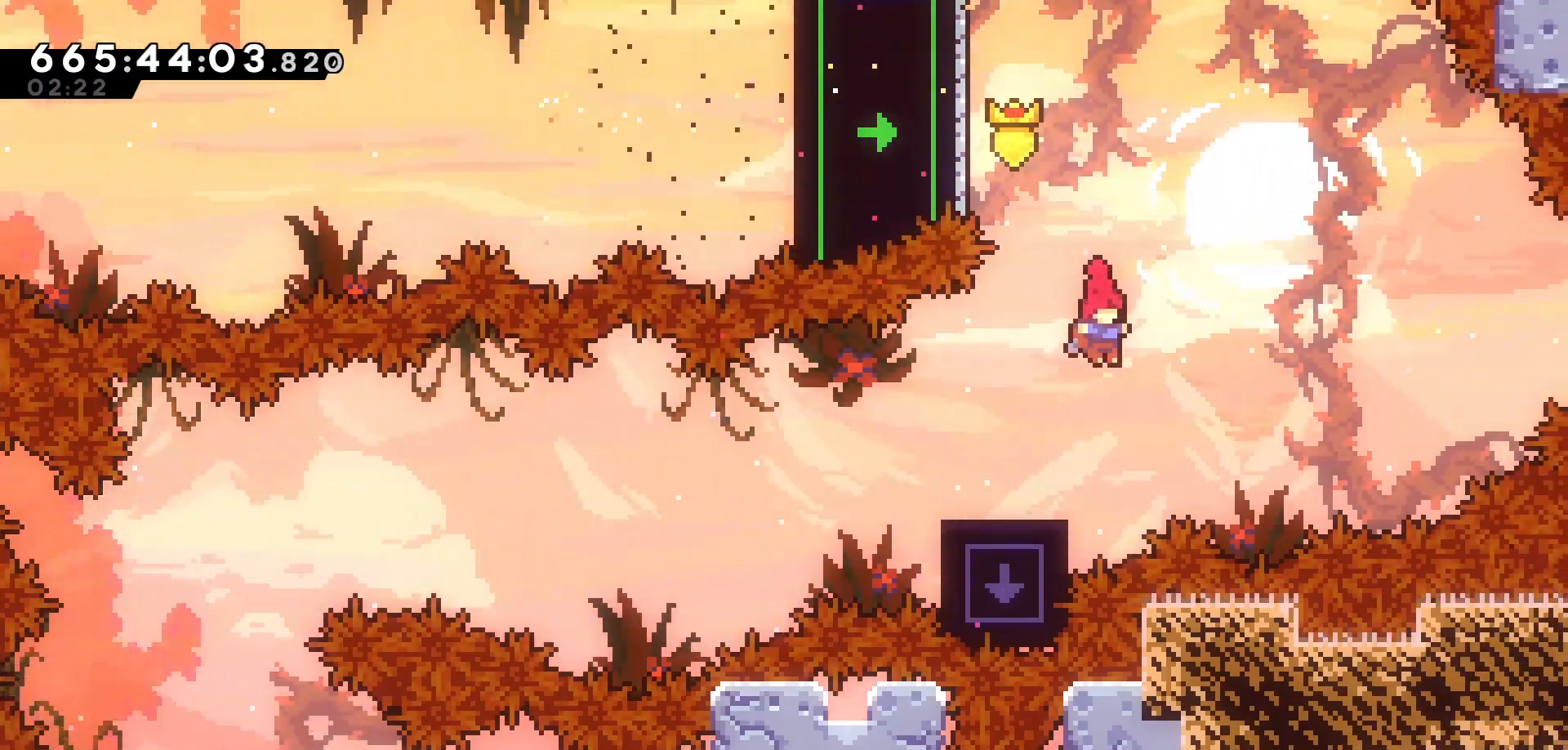
{"keys": ["jump", "left"], "events": [[17, "left", "down"], [67, "down", "down"], [117, "dash", "down"], [233, "dash", "up"], [267, "down", "up"], [300, "jump", "down"]]}
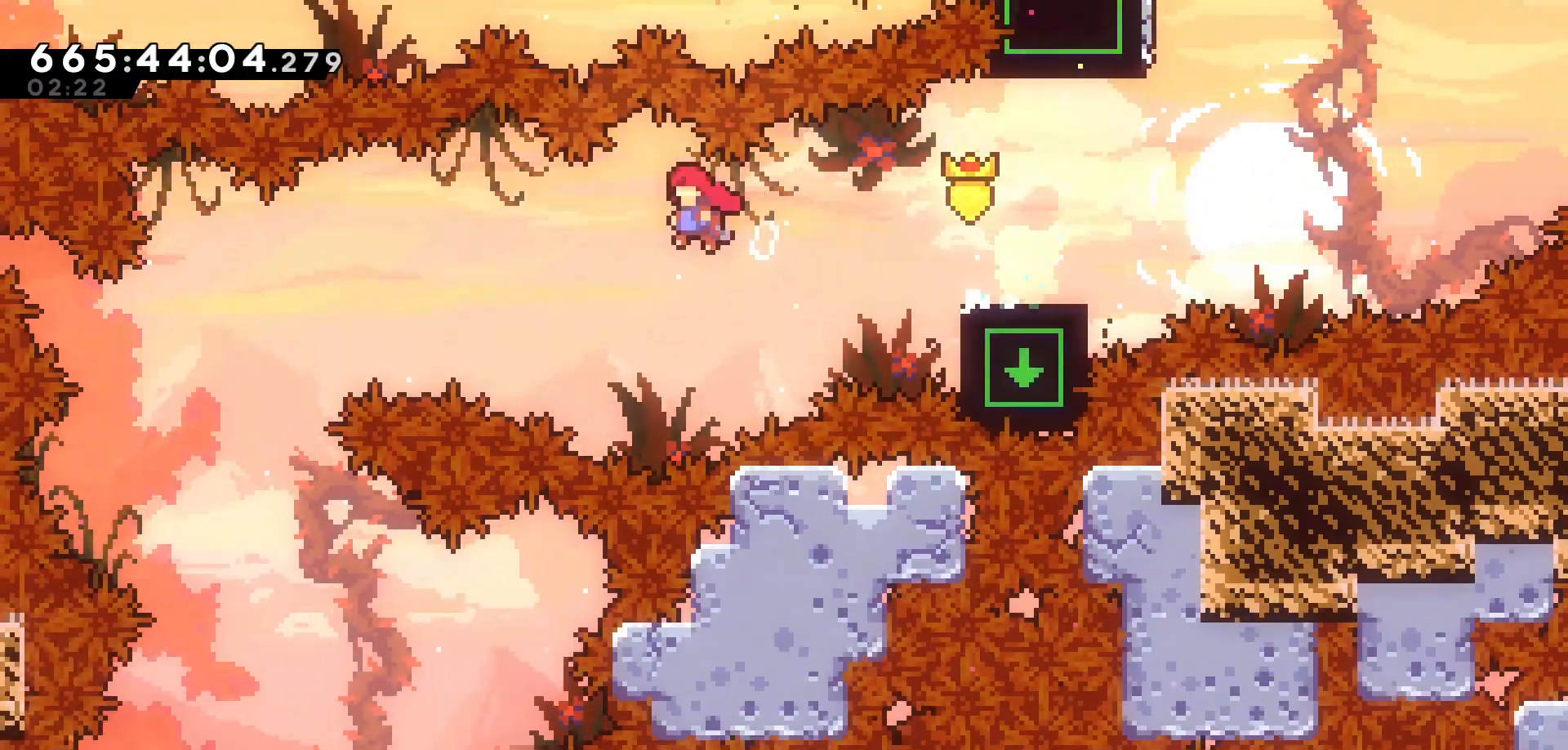
{"keys": ["right"], "events": [[300, "right", "down"], [333, "jump", "up"], [333, "left", "up"]]}
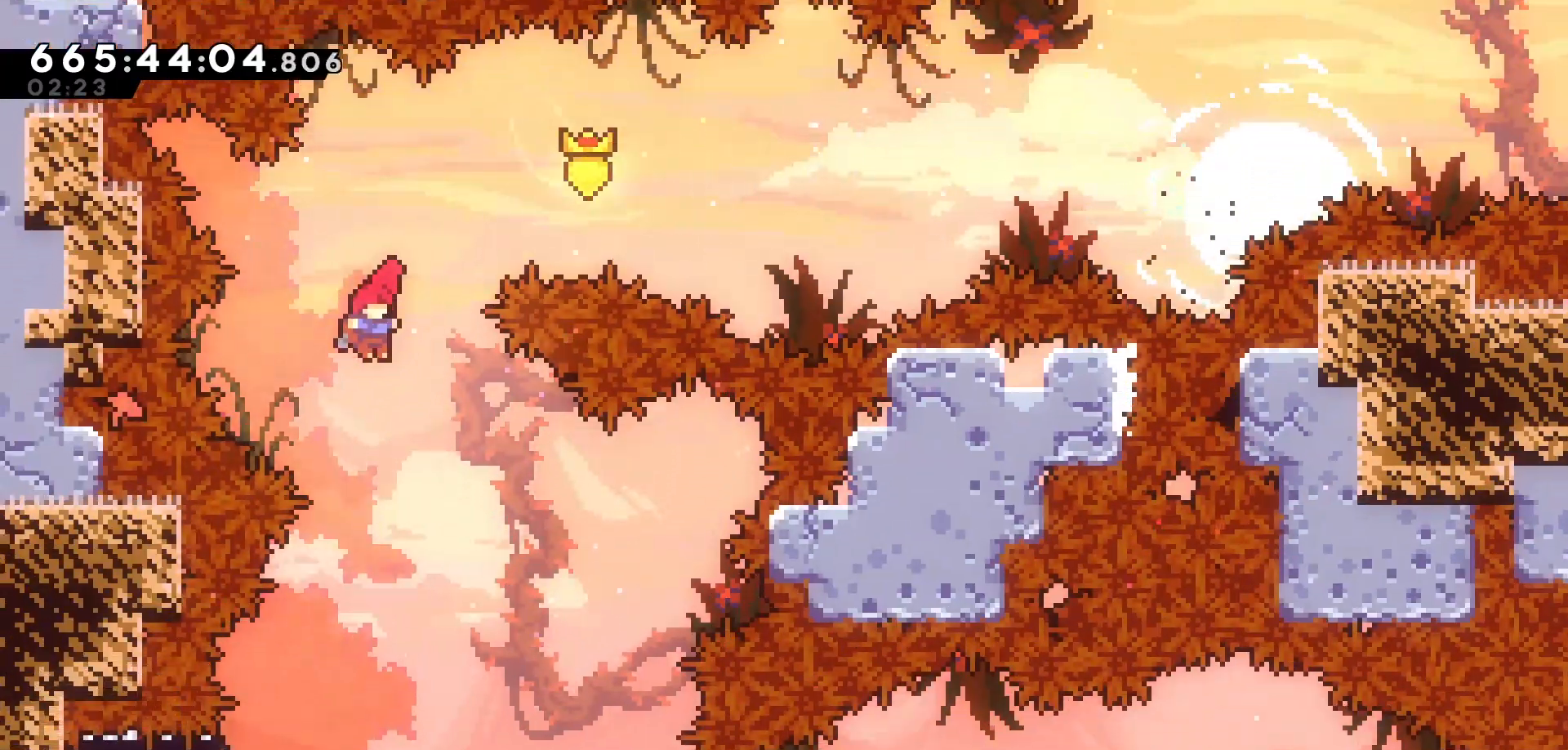
{"keys": ["left"], "events": [[200, "right", "up"], [300, "left", "down"]]}
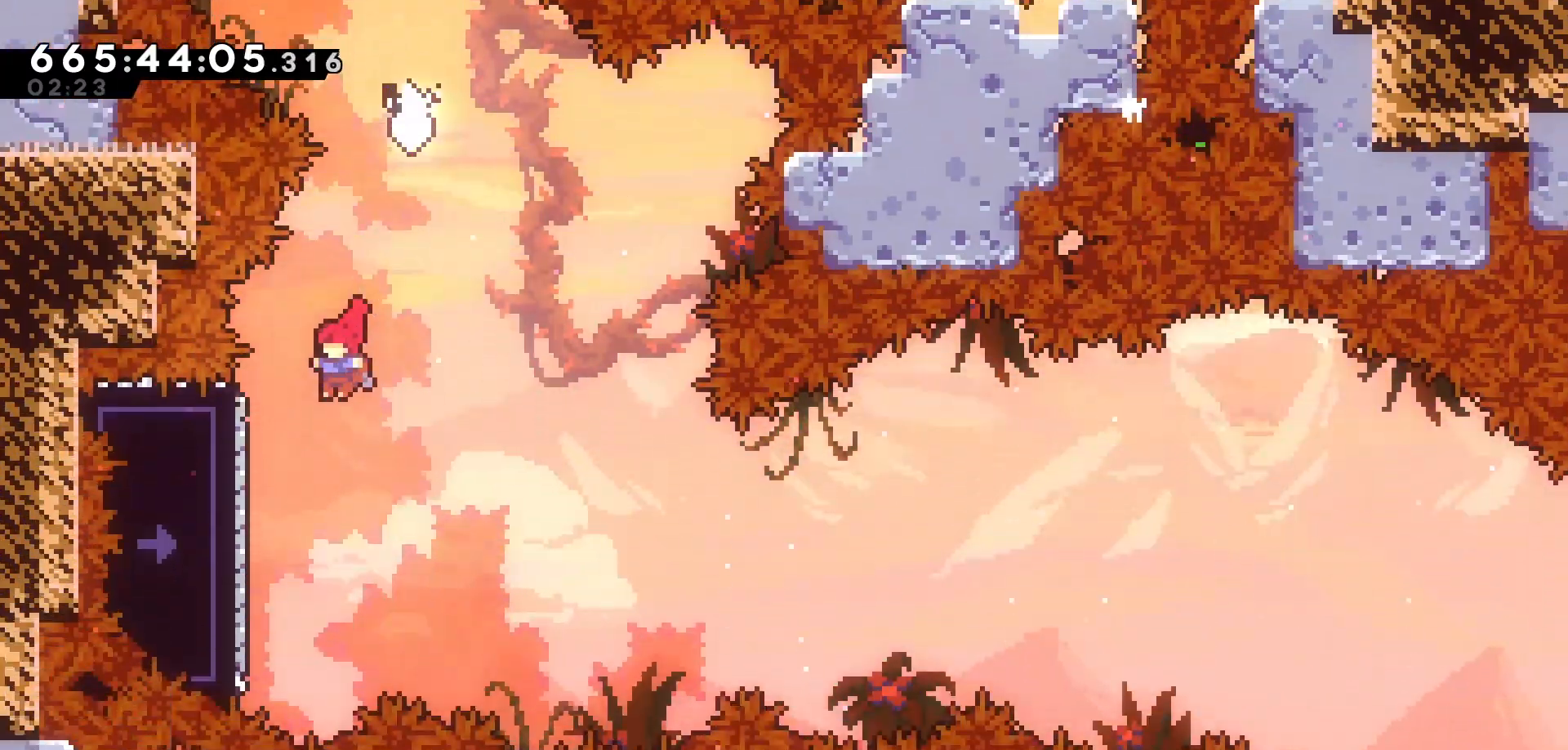
{"keys": ["jump", "left"], "events": [[217, "grab", "down"], [300, "grab", "up"], [383, "jump", "down"]]}
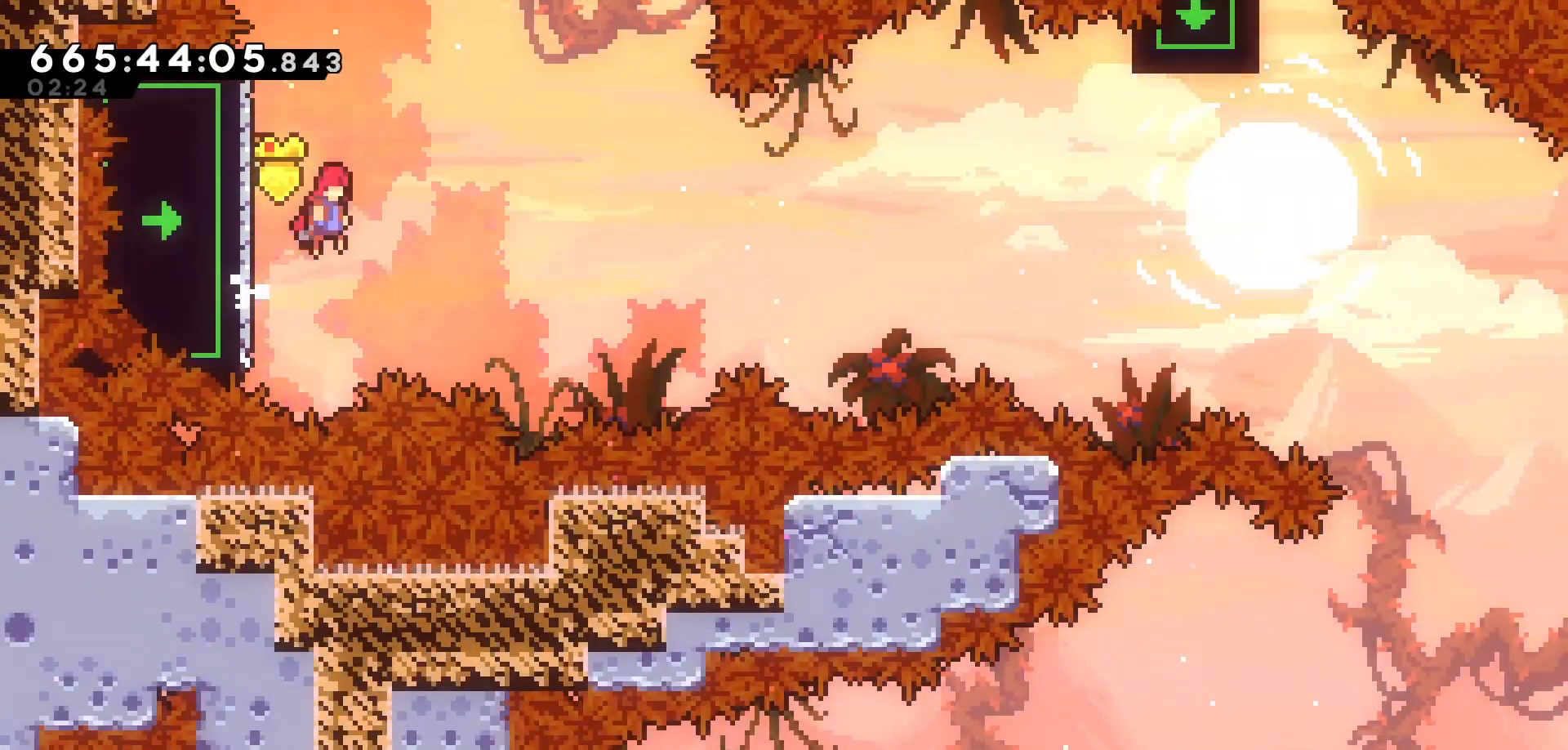
{"keys": ["left"], "events": [[383, "jump", "up"]]}
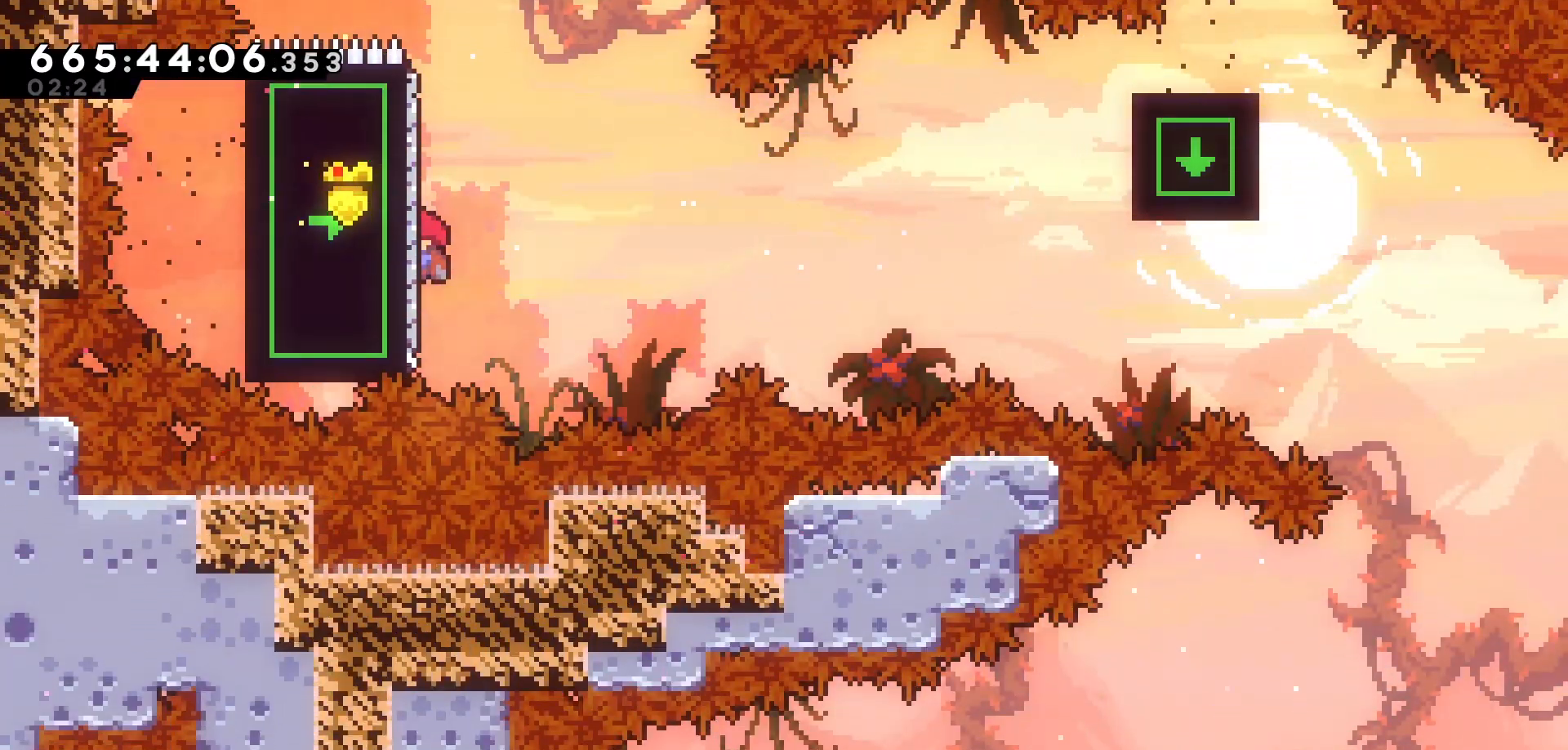
{"keys": ["jump", "left"], "events": [[100, "jump", "down"]]}
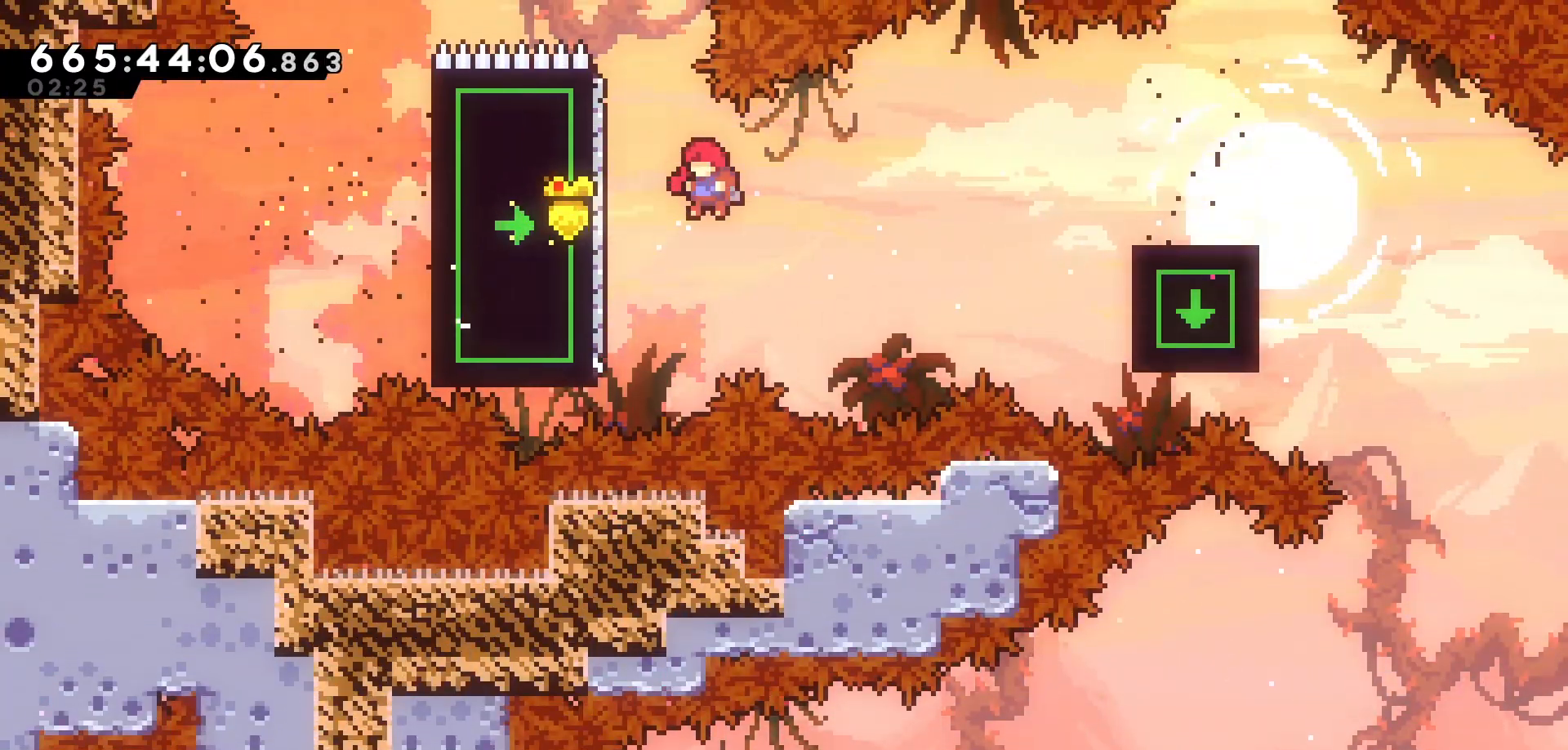
{"keys": ["jump", "left"], "events": [[133, "jump", "up"], [267, "jump", "down"]]}
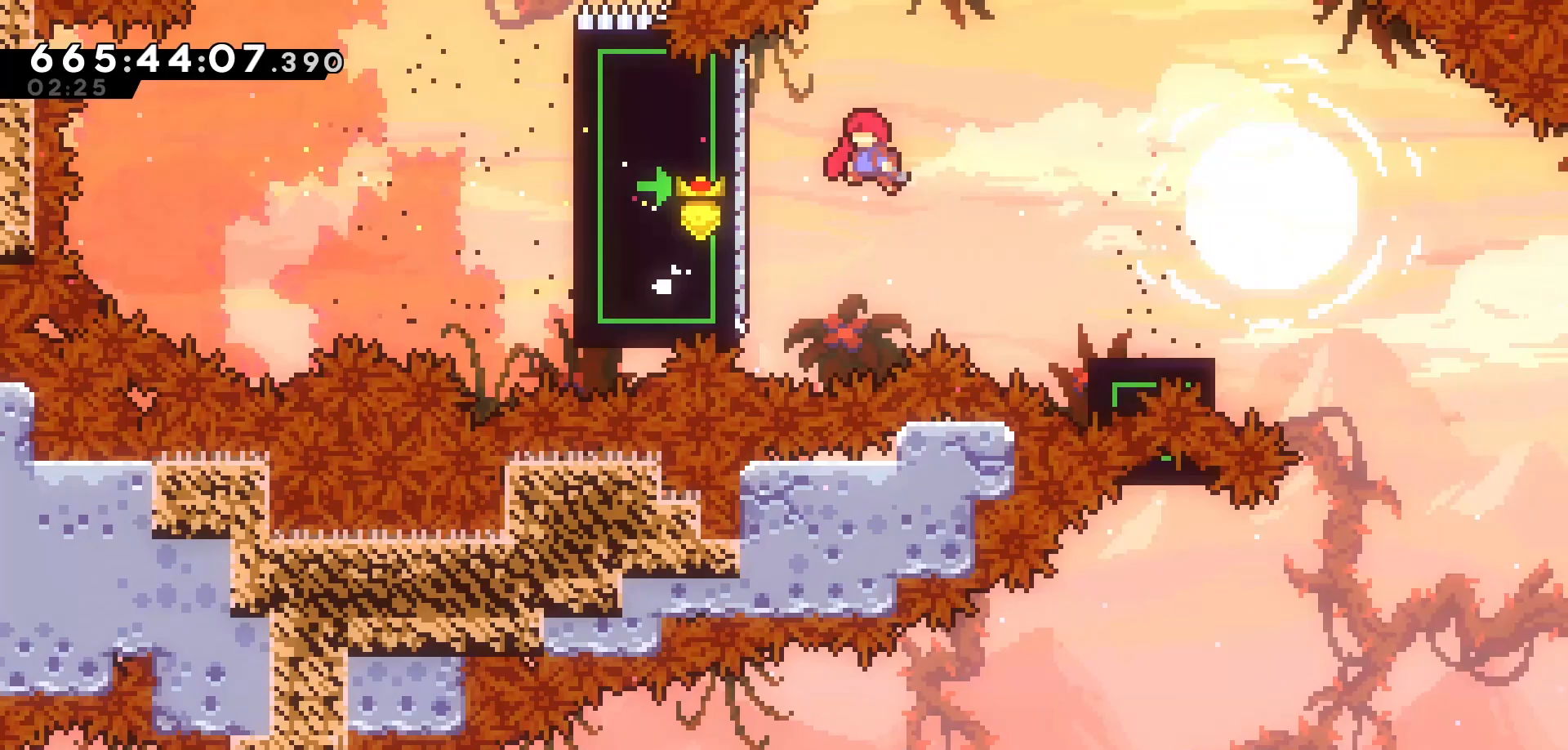
{"keys": ["jump", "right"], "events": [[333, "jump", "up"], [400, "right", "down"], [417, "jump", "down"], [450, "left", "up"]]}
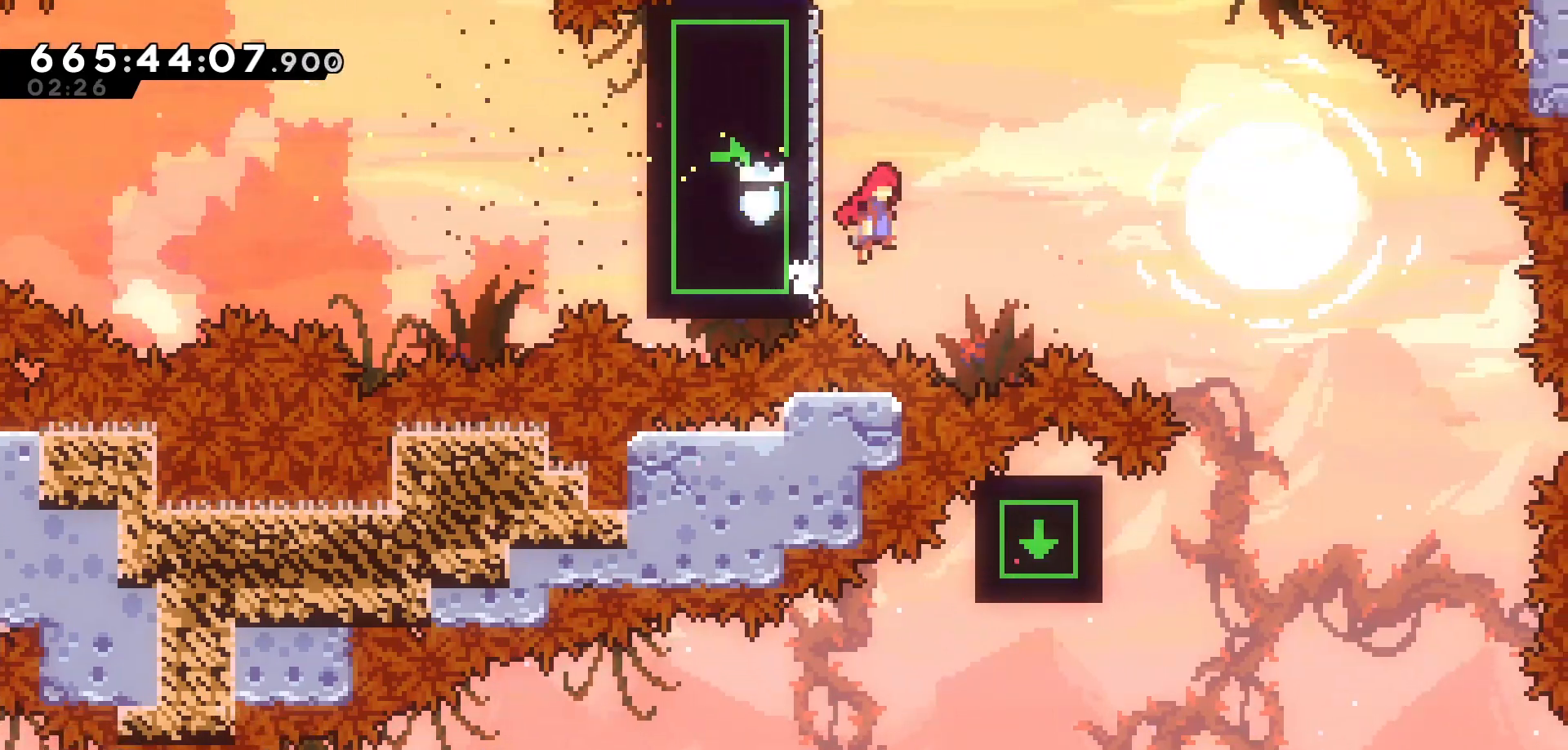
{"keys": ["right"], "events": [[400, "jump", "up"]]}
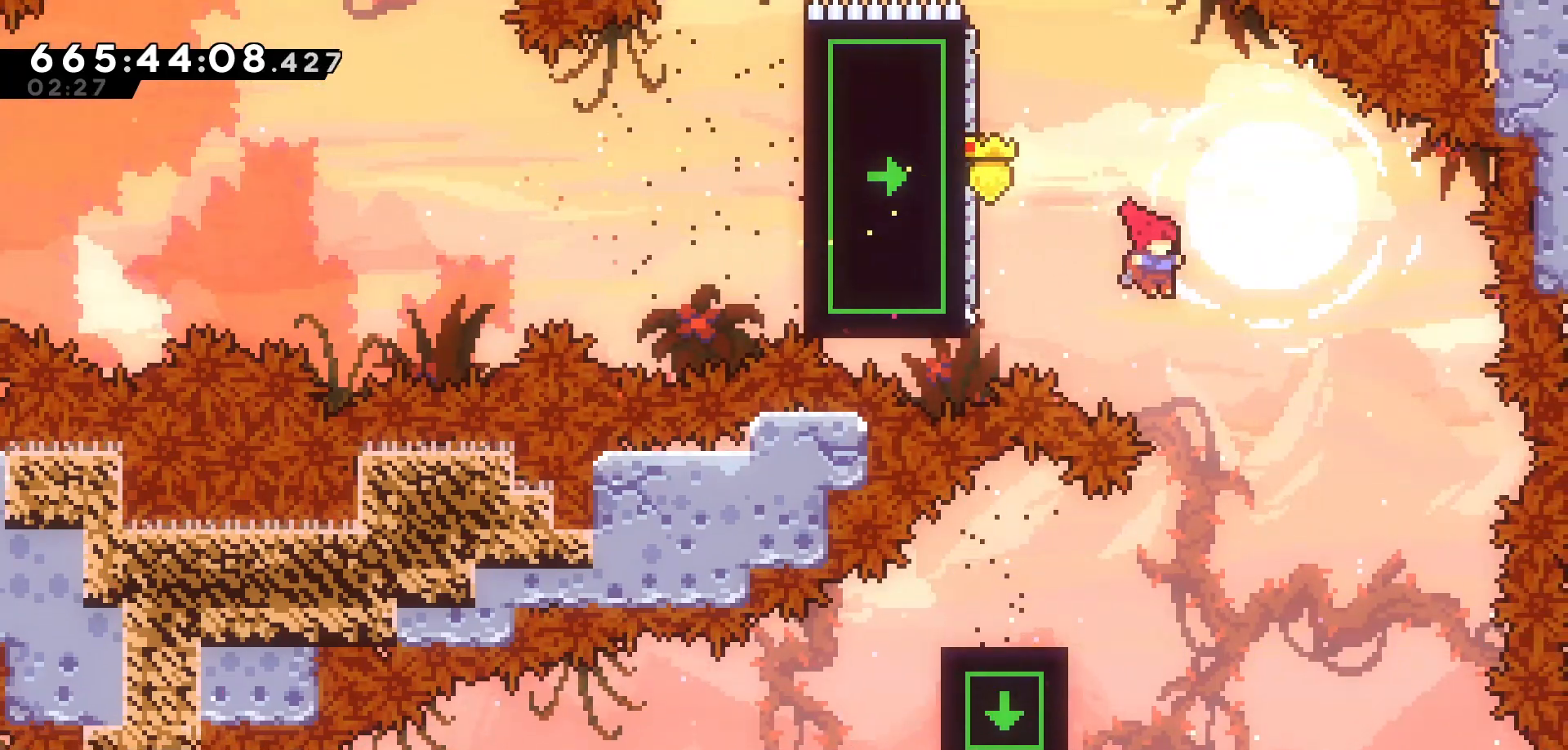
{"keys": [], "events": [[33, "right", "up"], [300, "left", "down"], [467, "left", "up"]]}
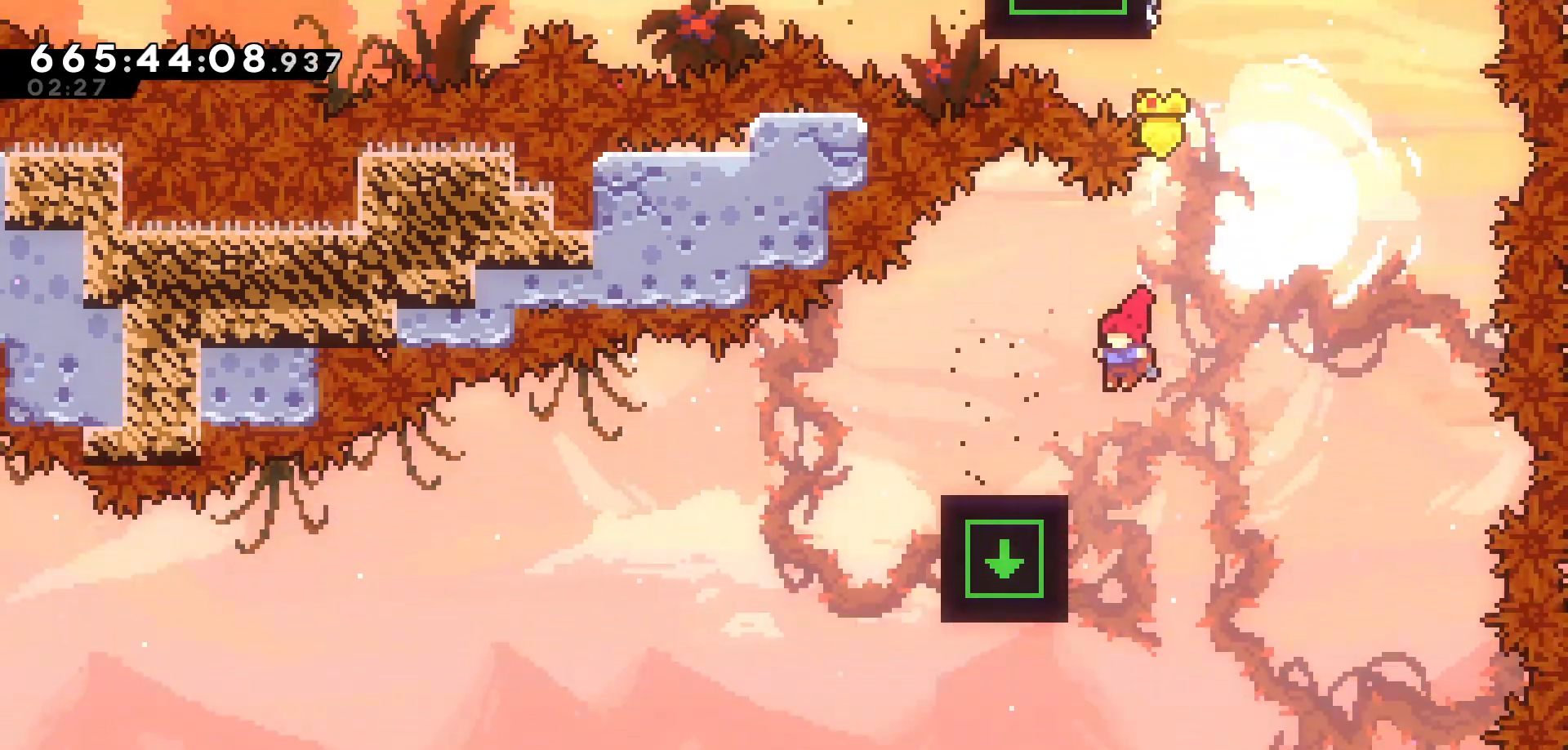
{"keys": ["jump", "left"], "events": [[50, "down", "down"], [83, "left", "down"], [117, "dash", "down"], [233, "dash", "up"], [267, "down", "up"], [300, "jump", "down"]]}
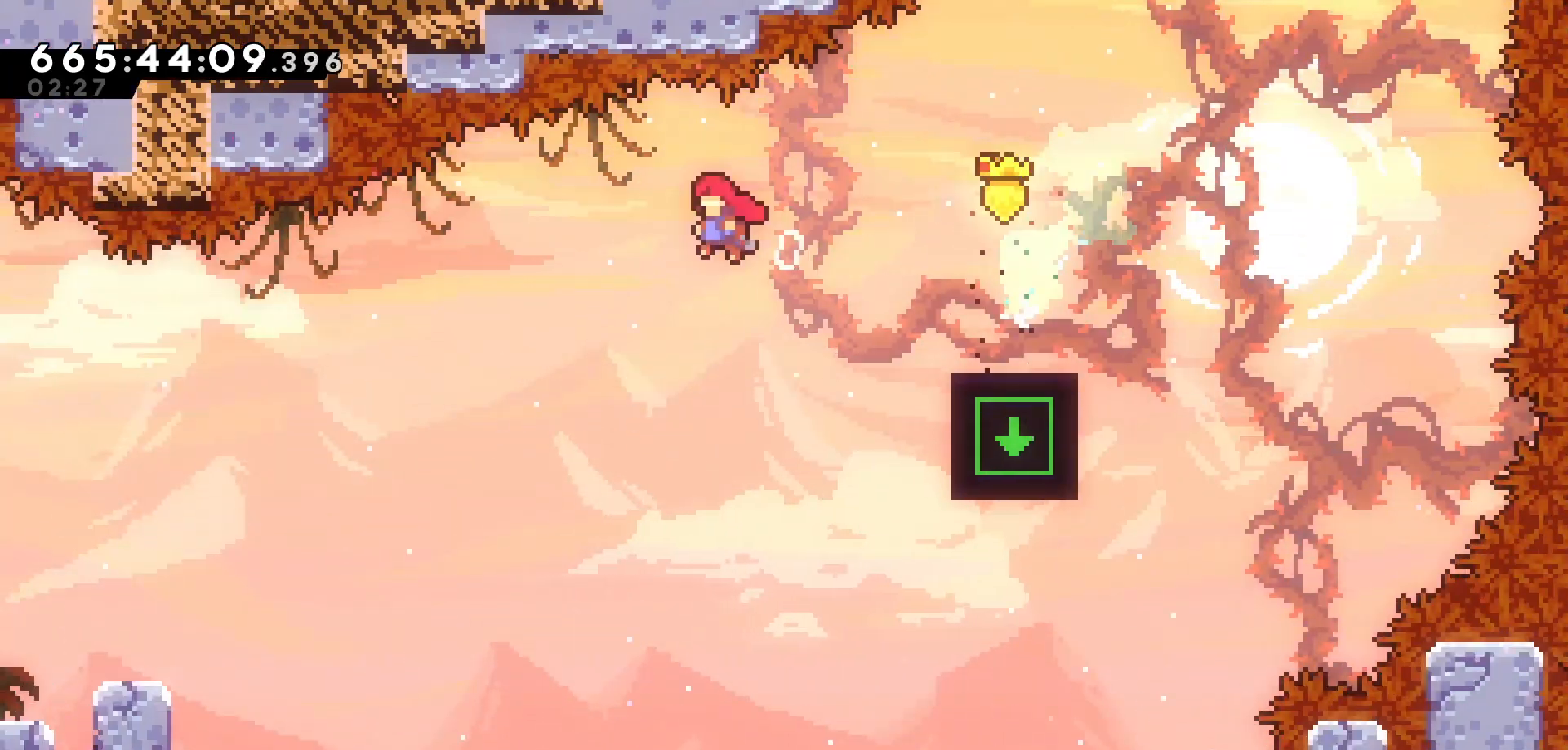
{"keys": ["dash", "left"], "events": [[383, "jump", "up"], [500, "dash", "down"]]}
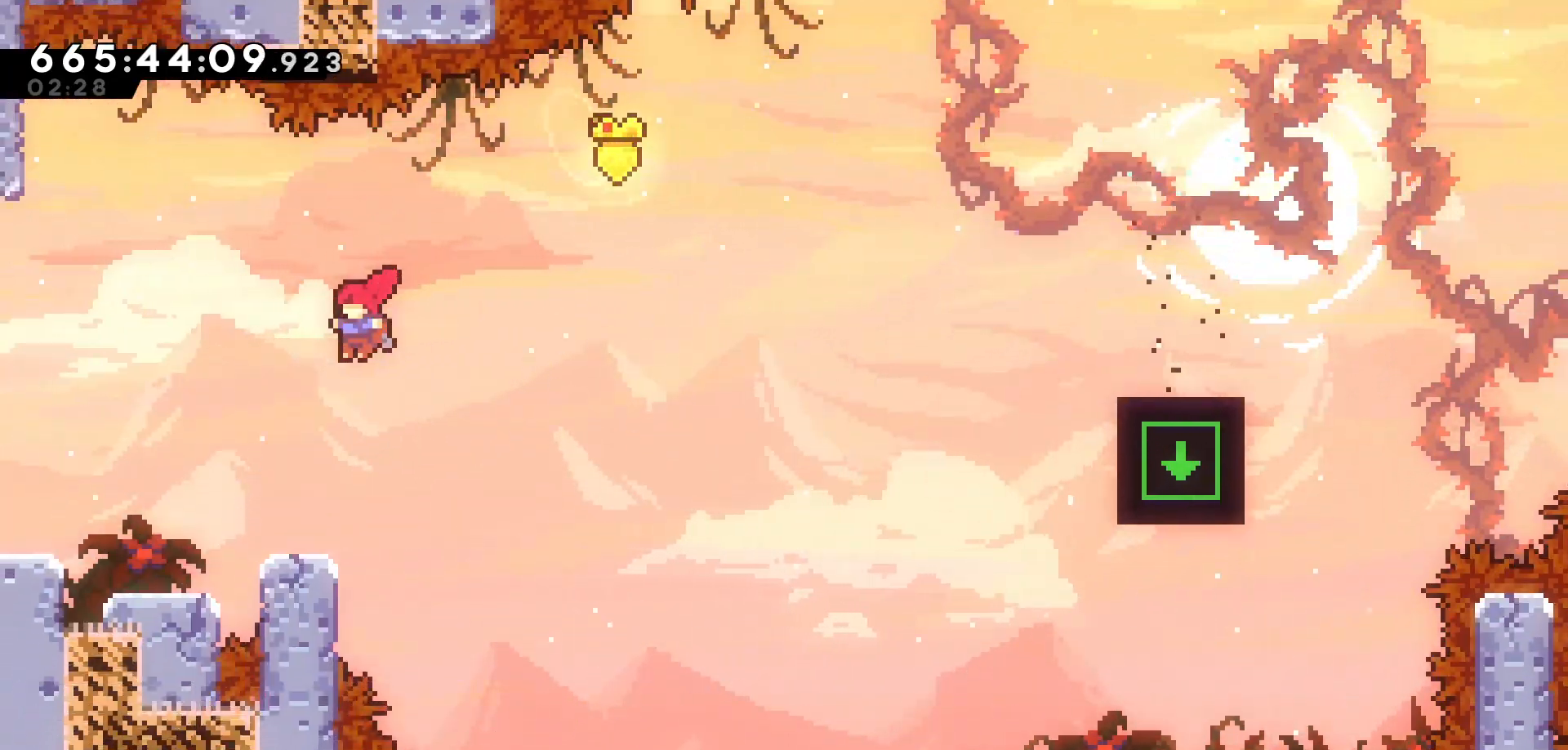
{"keys": ["left"], "events": [[167, "dash", "up"]]}
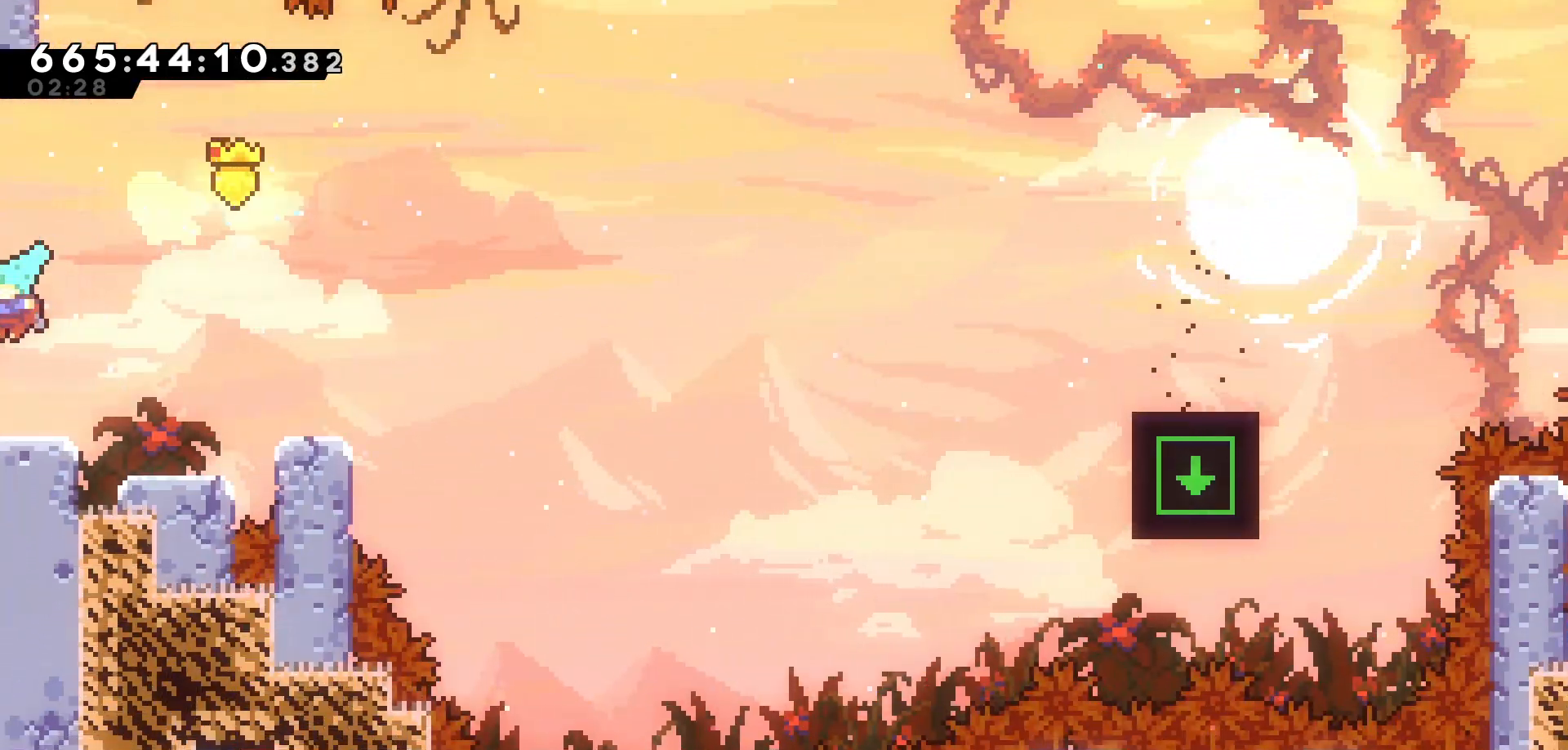
{"keys": ["left"], "events": []}
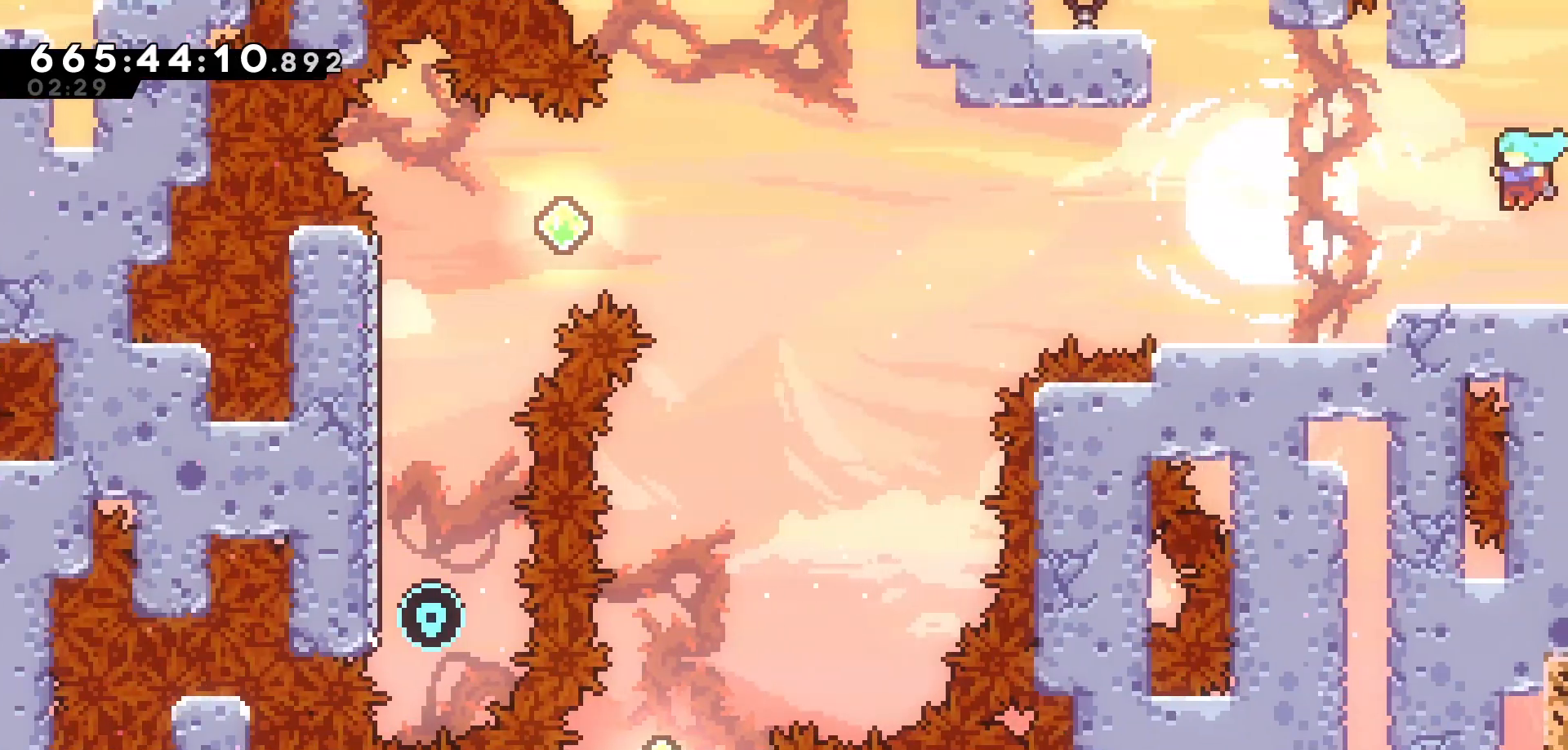
{"keys": ["left"], "events": []}
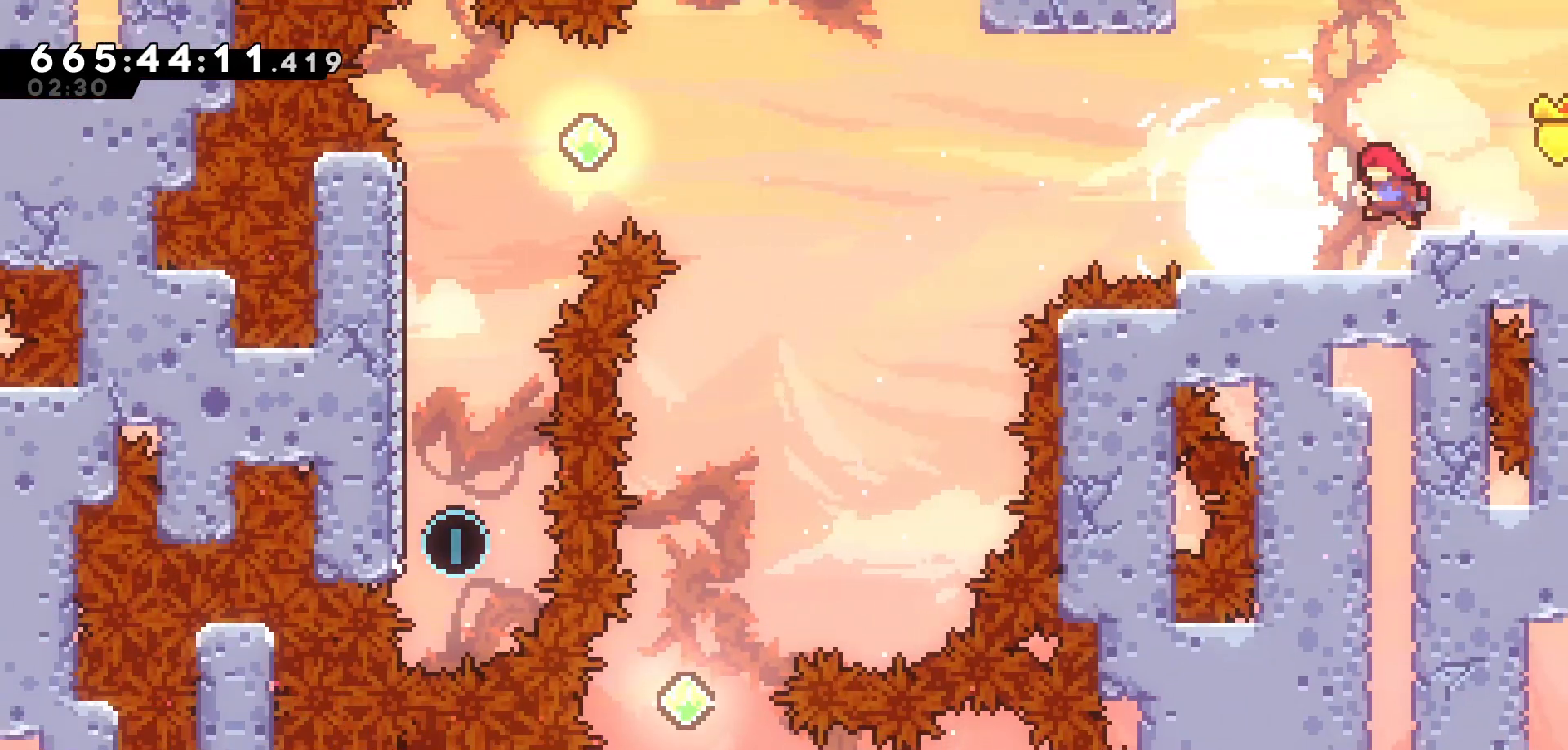
{"keys": [], "events": [[150, "left", "up"]]}
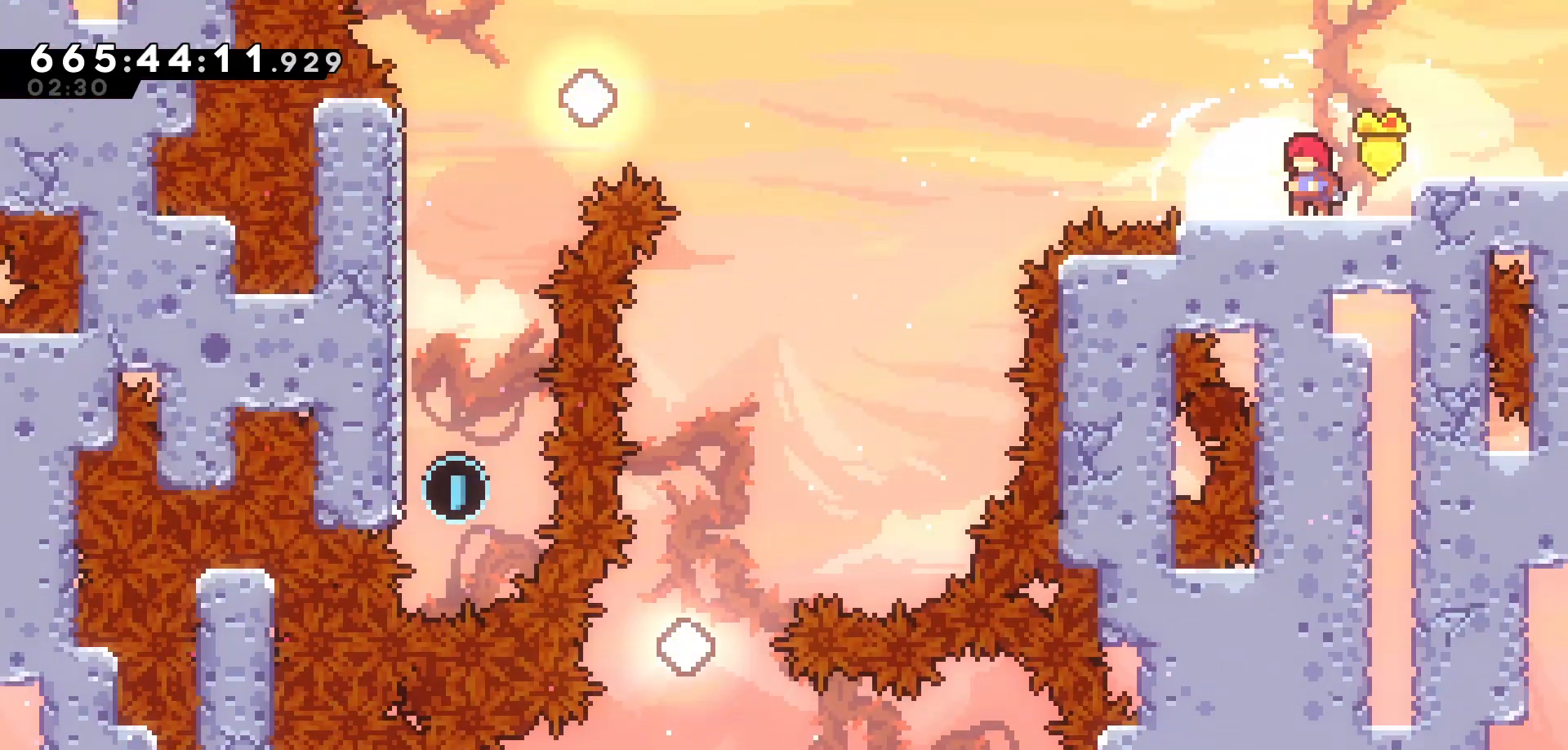
{"keys": ["dash", "down", "left"], "events": [[167, "right", "down"], [317, "right", "up"], [350, "down", "down"], [383, "left", "down"], [400, "dash", "down"]]}